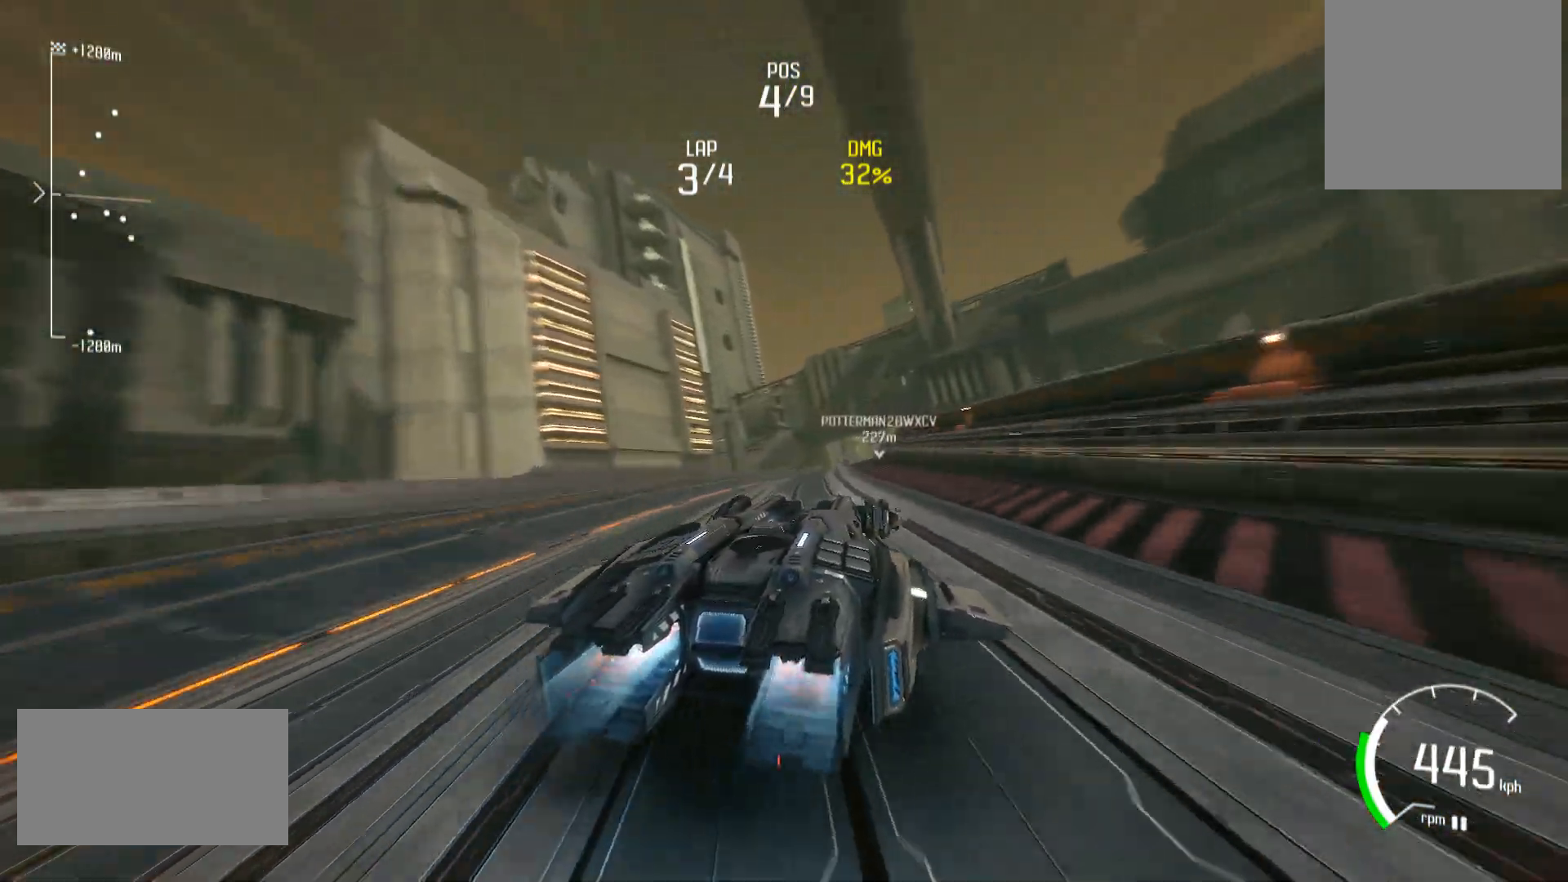
Gameplay with a controller (Xbox layout); each line is a JSON object with the inputs held at the frame after it. "events" lists button and stick changes between this image and that frame as [ms after this image, input, new state], when the widget could be followed in between. Not read: L3 R3.
{"buttons": ["L1", "R2"], "left_stick": "center", "right_stick": "center", "events": []}
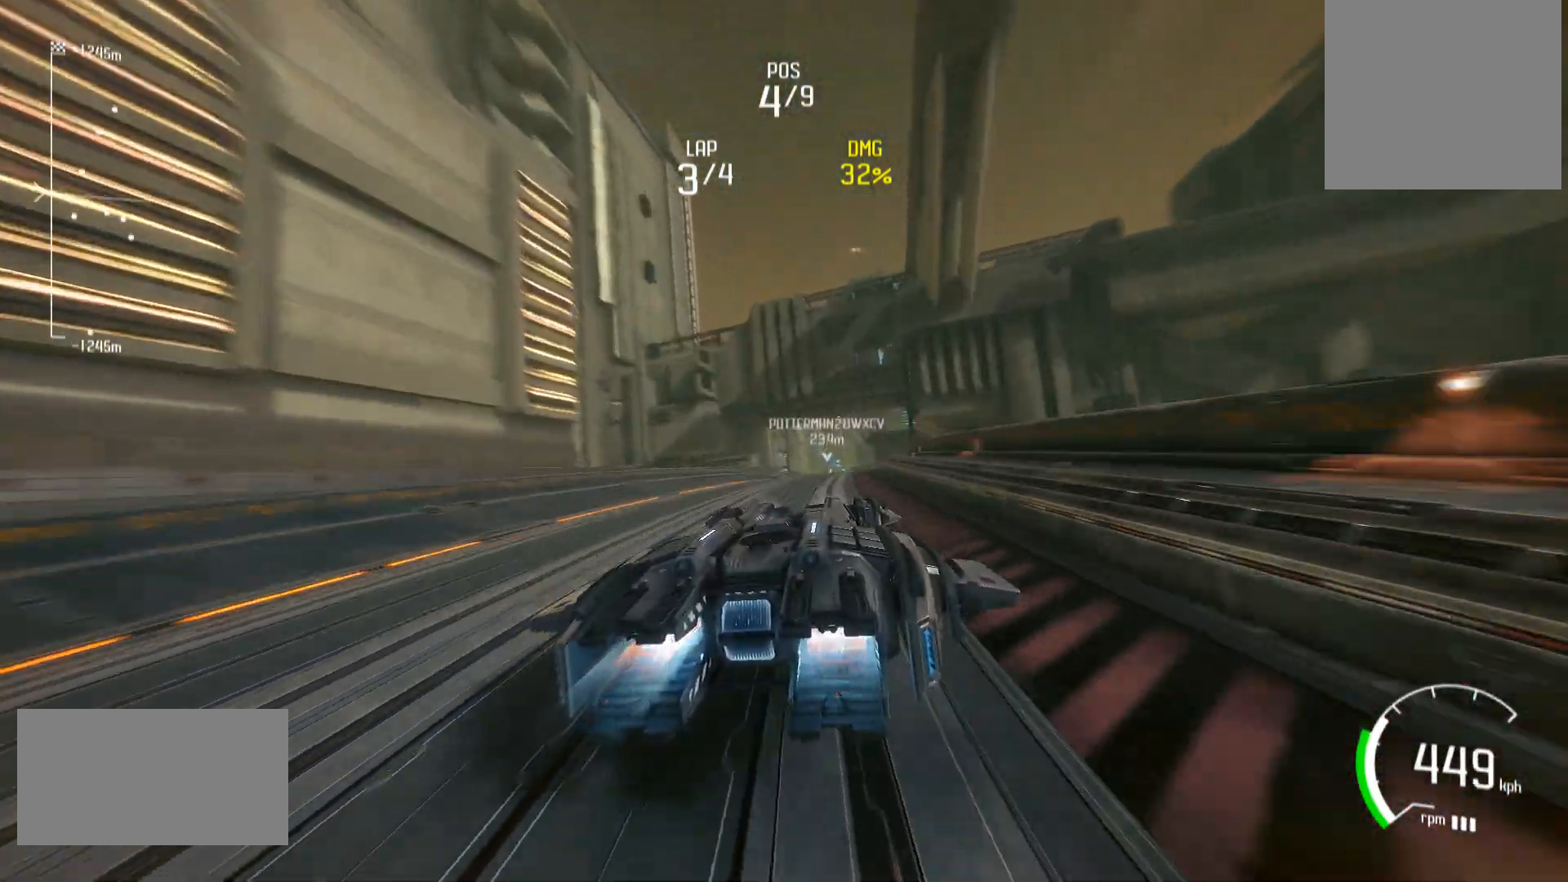
{"buttons": ["L1", "R2"], "left_stick": "center", "right_stick": "center", "events": []}
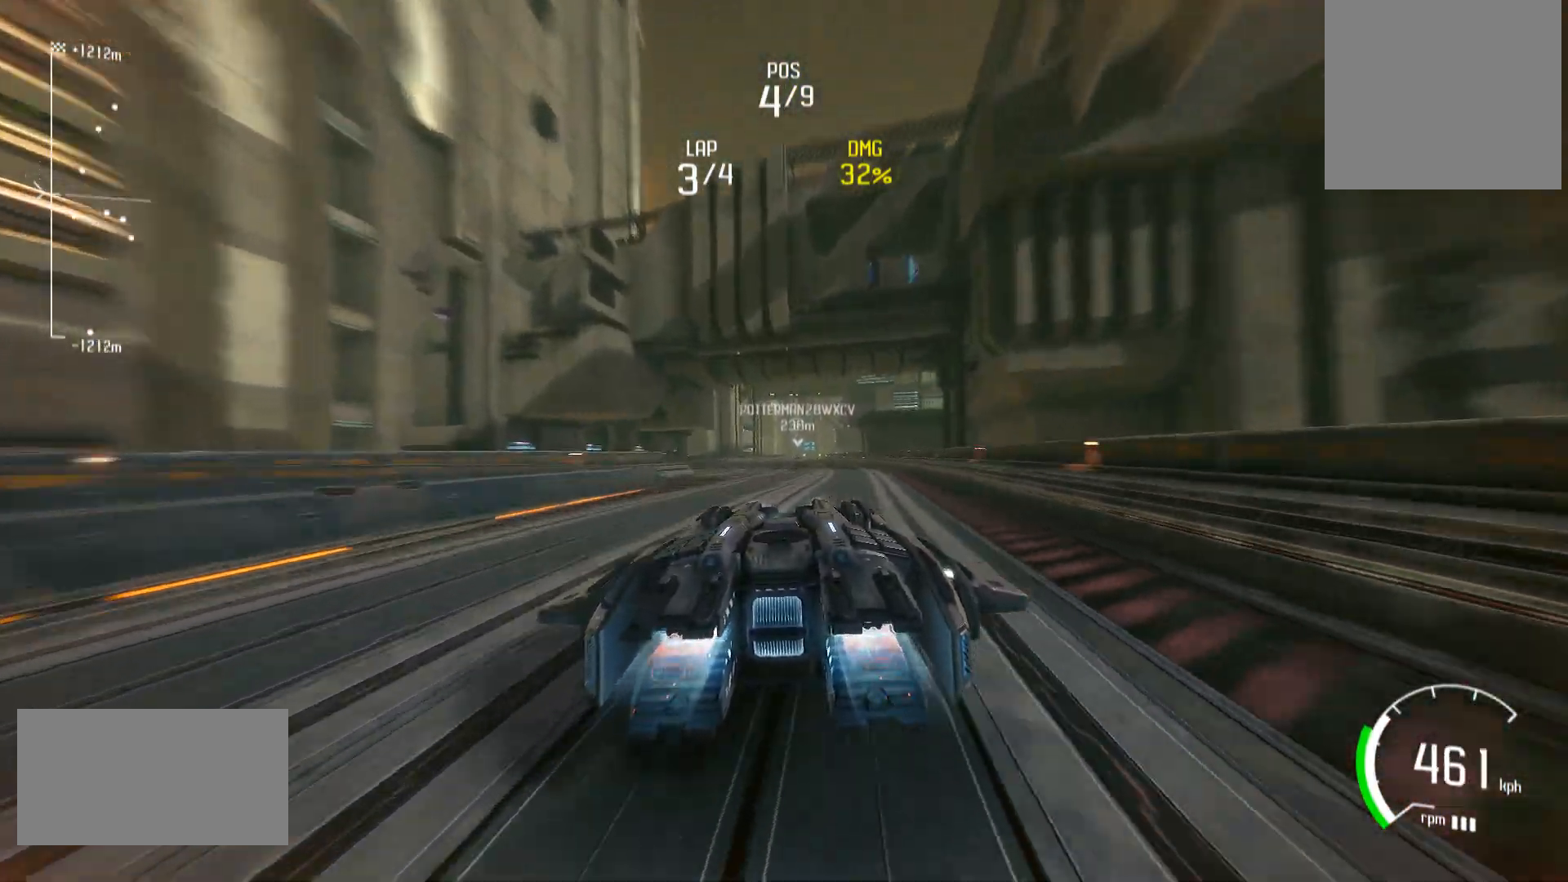
{"buttons": ["L1", "R1", "R2"], "left_stick": "center", "right_stick": "center", "events": [[400, "R1", "down"]]}
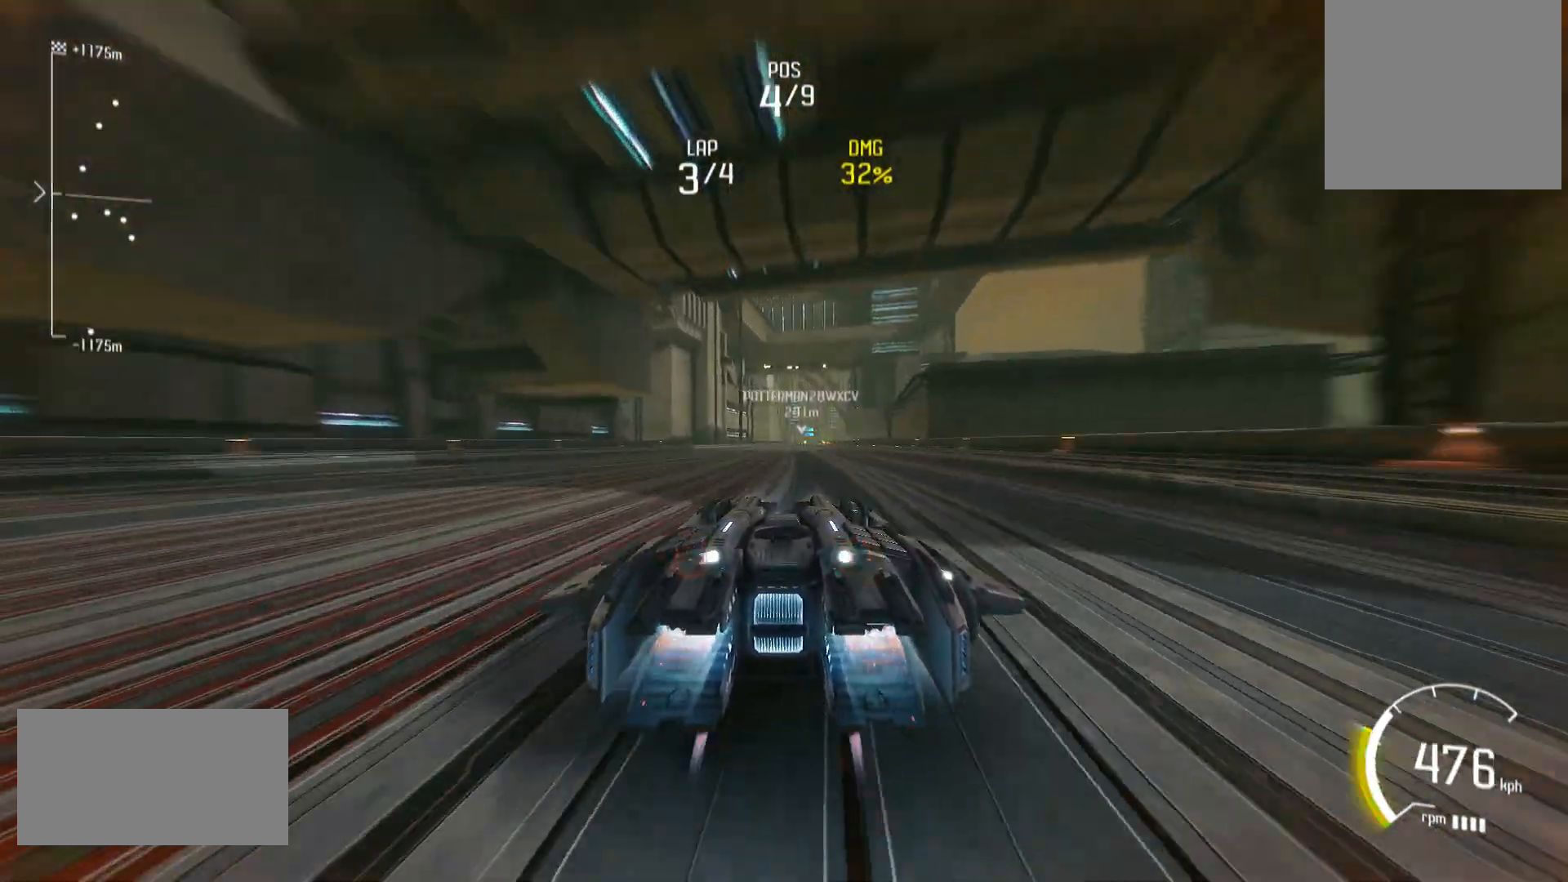
{"buttons": ["L1", "R1", "R2"], "left_stick": "center", "right_stick": "center", "events": []}
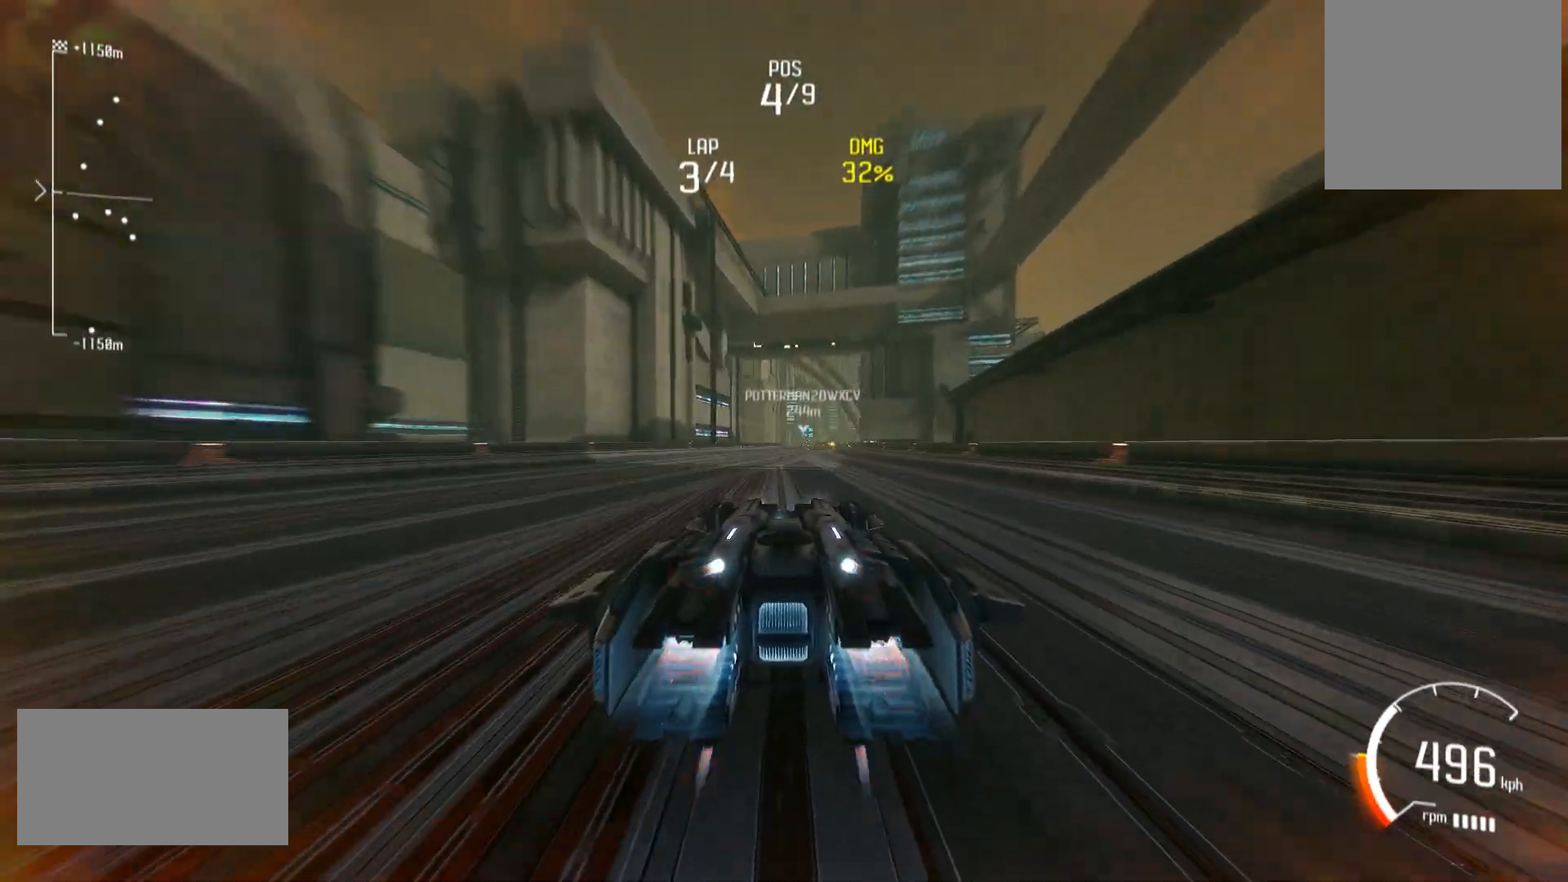
{"buttons": ["L1", "R2"], "left_stick": "center", "right_stick": "center", "events": [[317, "R1", "up"]]}
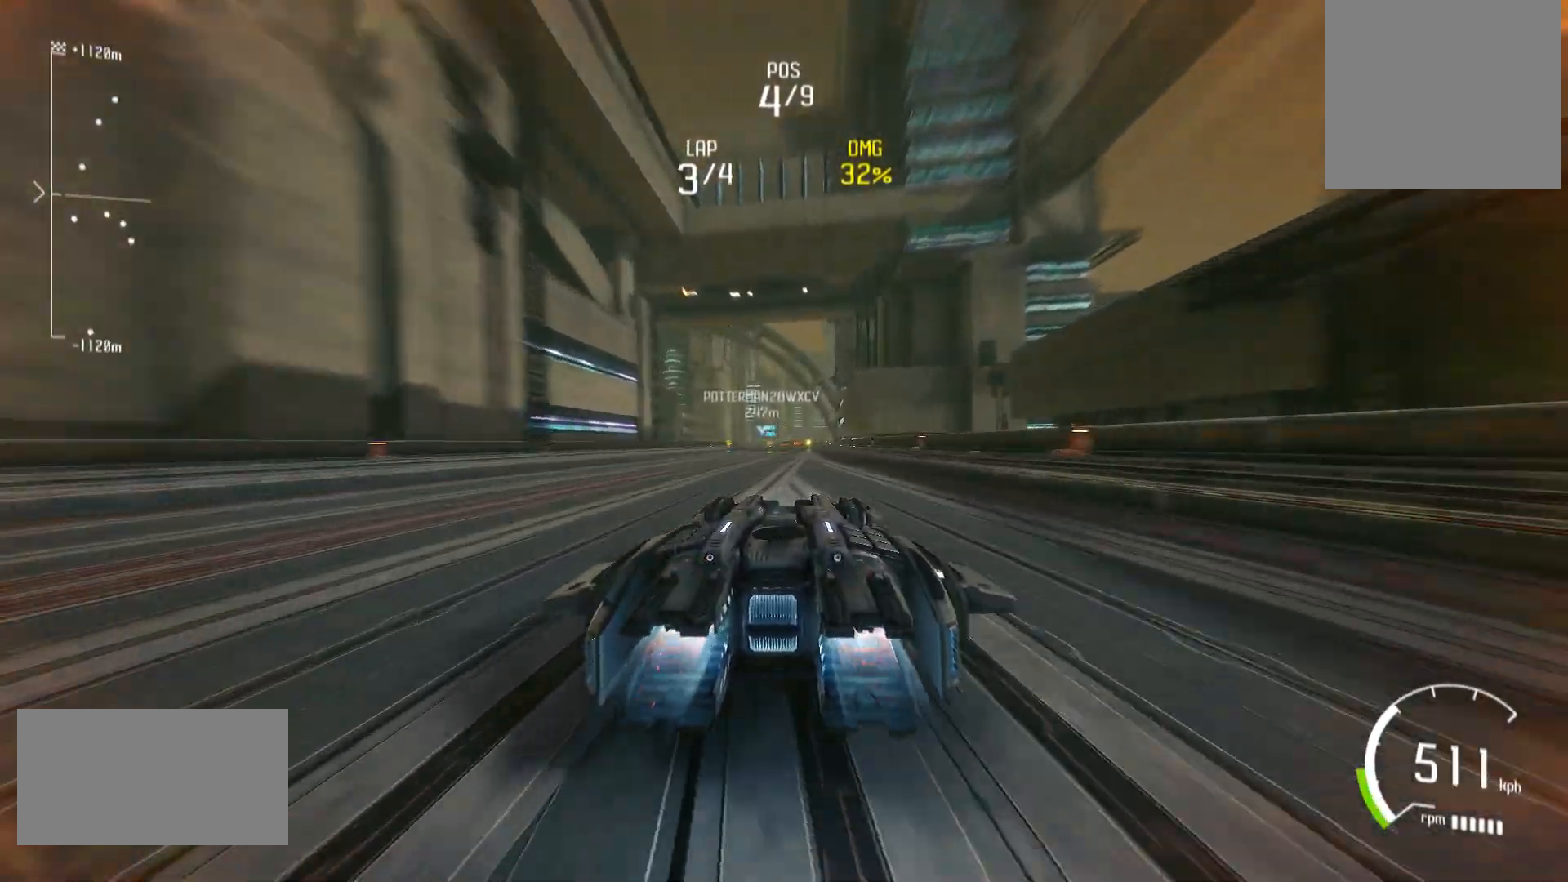
{"buttons": ["L1", "R2"], "left_stick": "center", "right_stick": "center", "events": []}
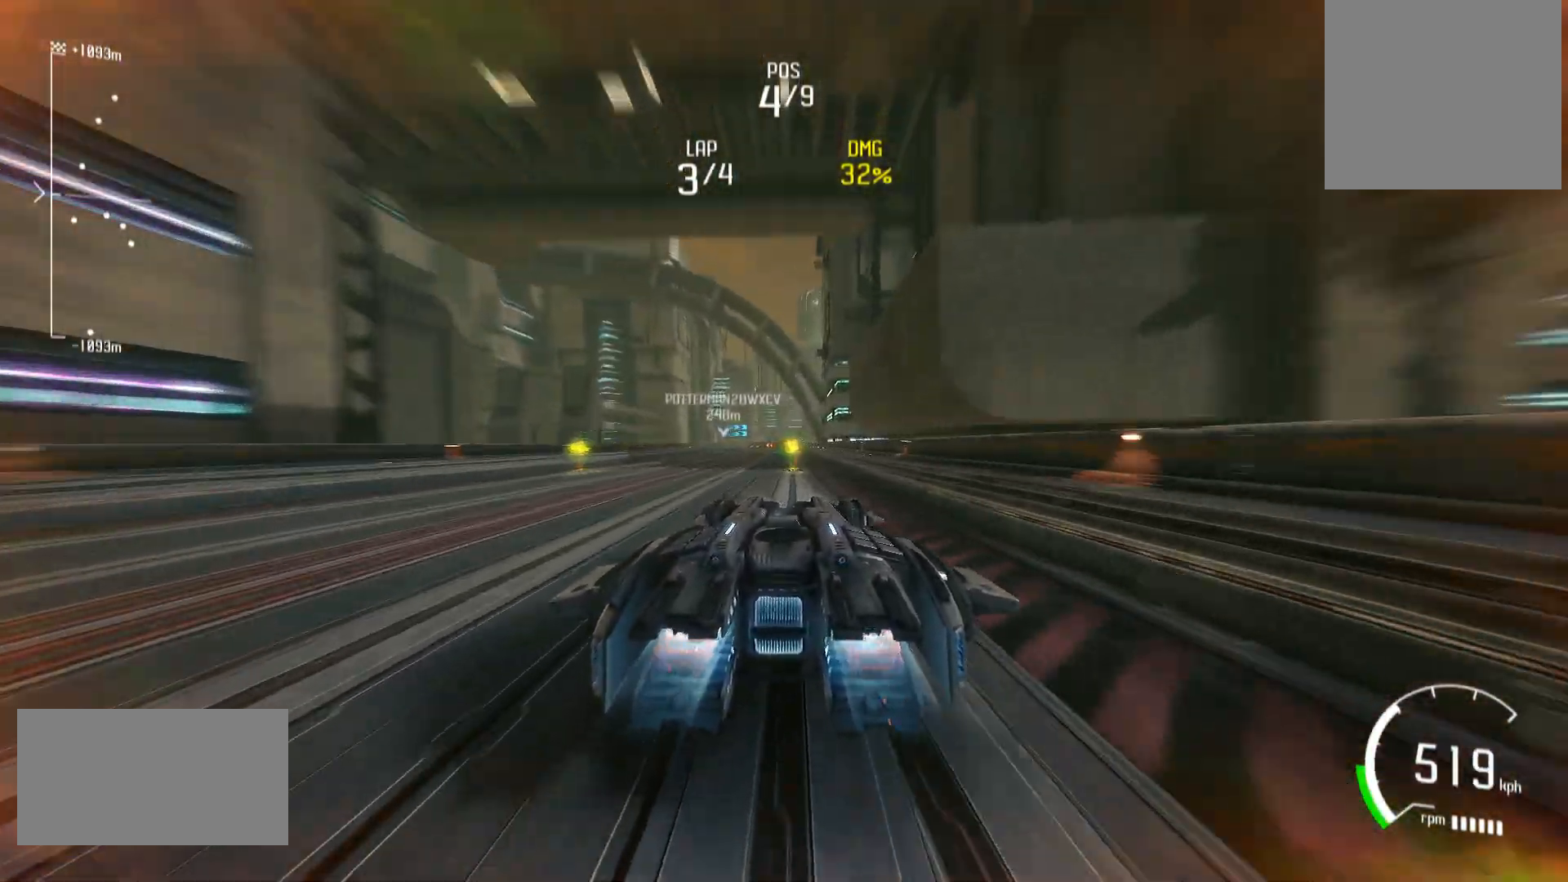
{"buttons": ["L1", "R2"], "left_stick": "center", "right_stick": "center", "events": [[83, "left_stick", "left"], [450, "left_stick", "center"]]}
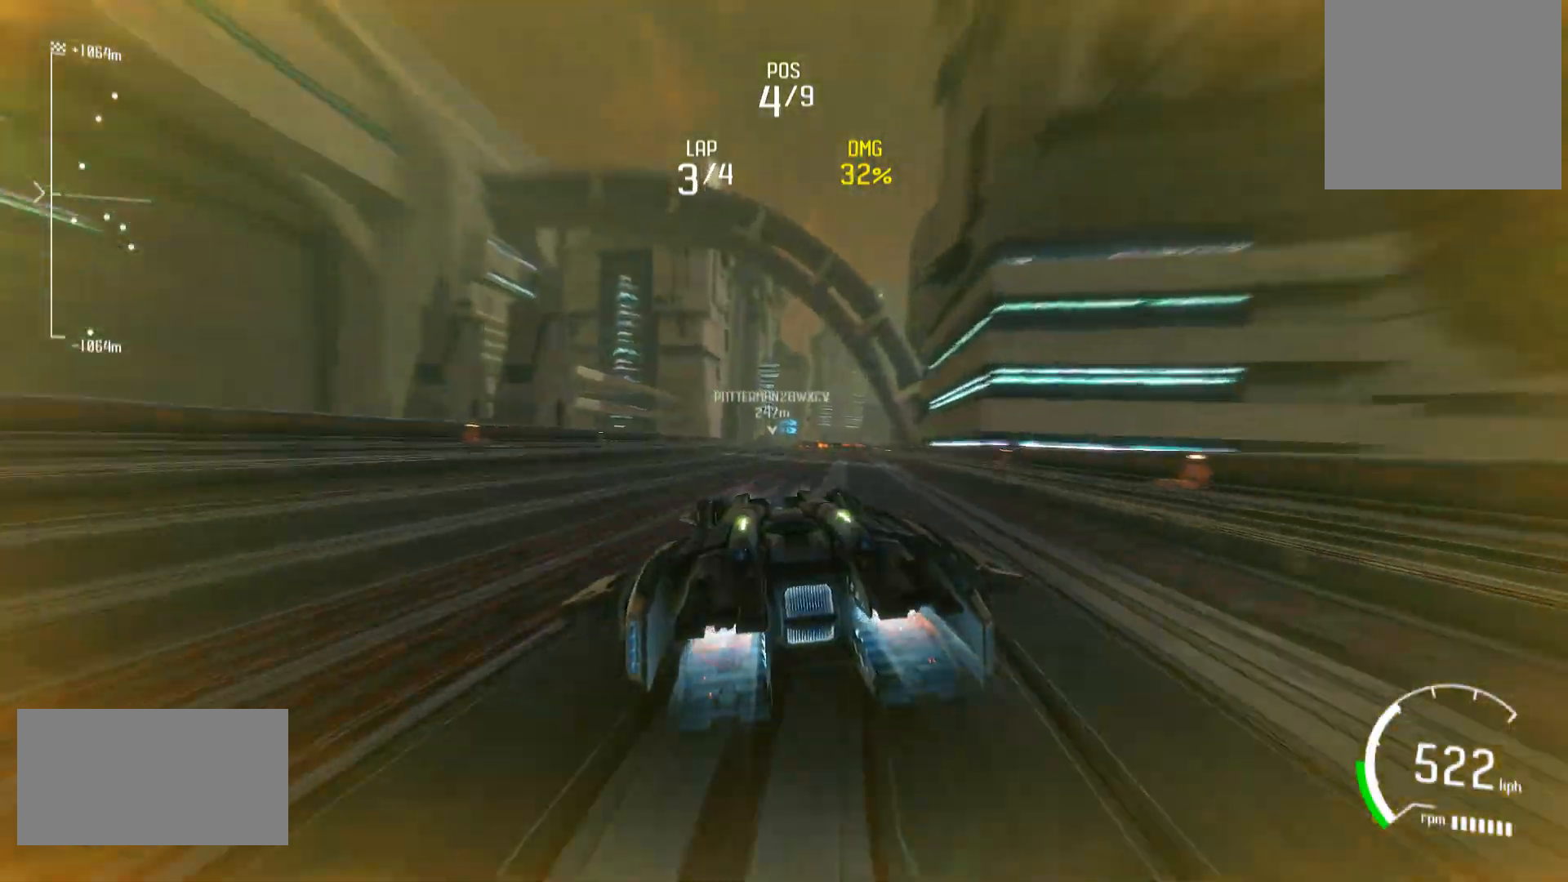
{"buttons": ["L1", "R2"], "left_stick": "center", "right_stick": "center", "events": []}
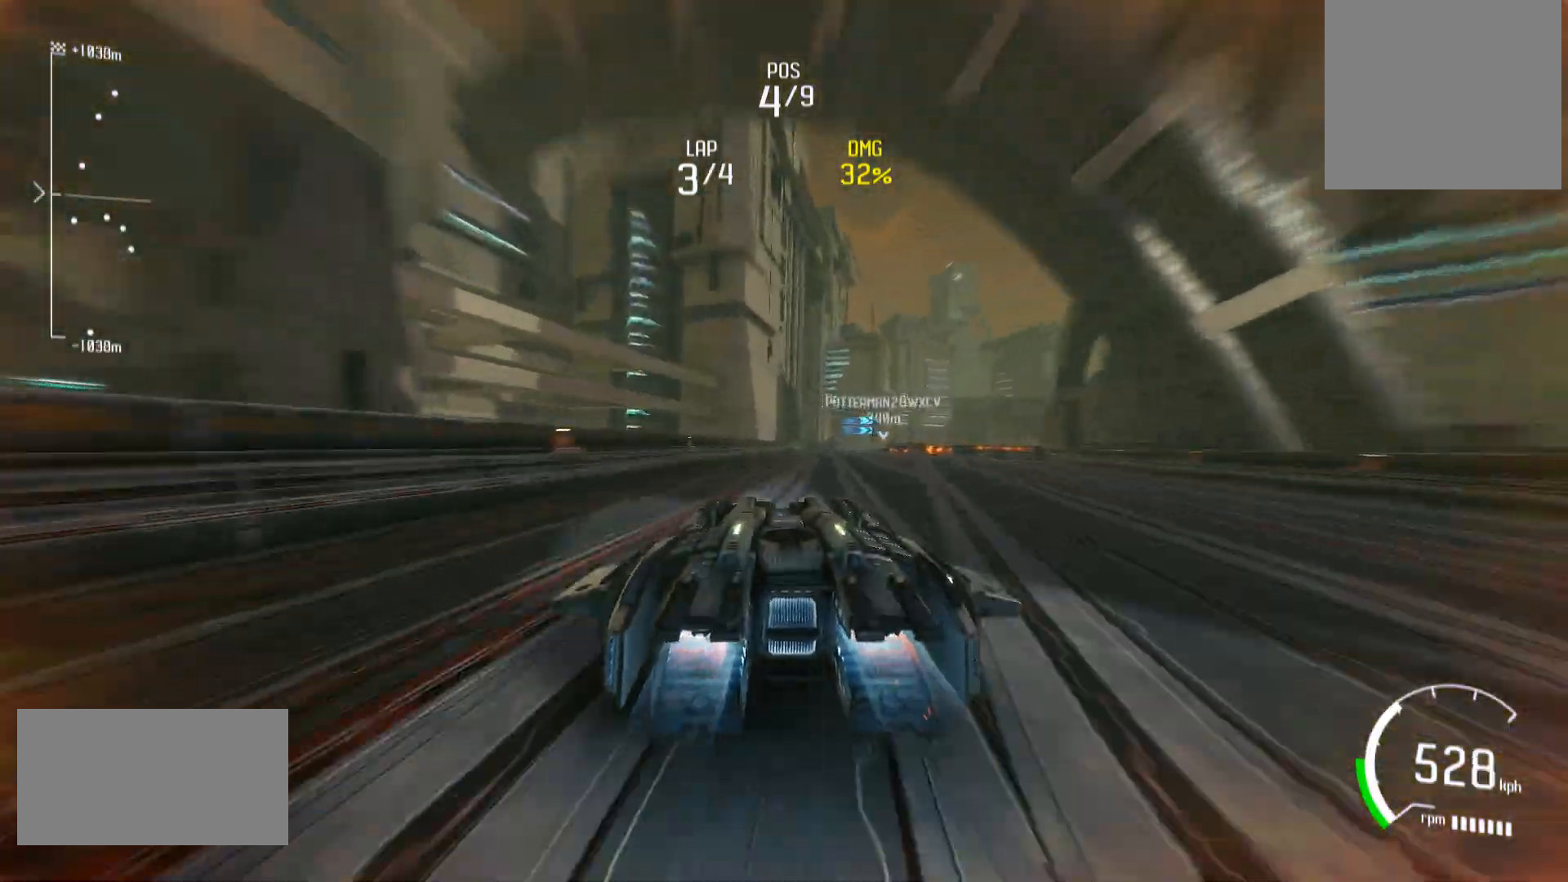
{"buttons": ["L1", "R2"], "left_stick": "center", "right_stick": "center", "events": []}
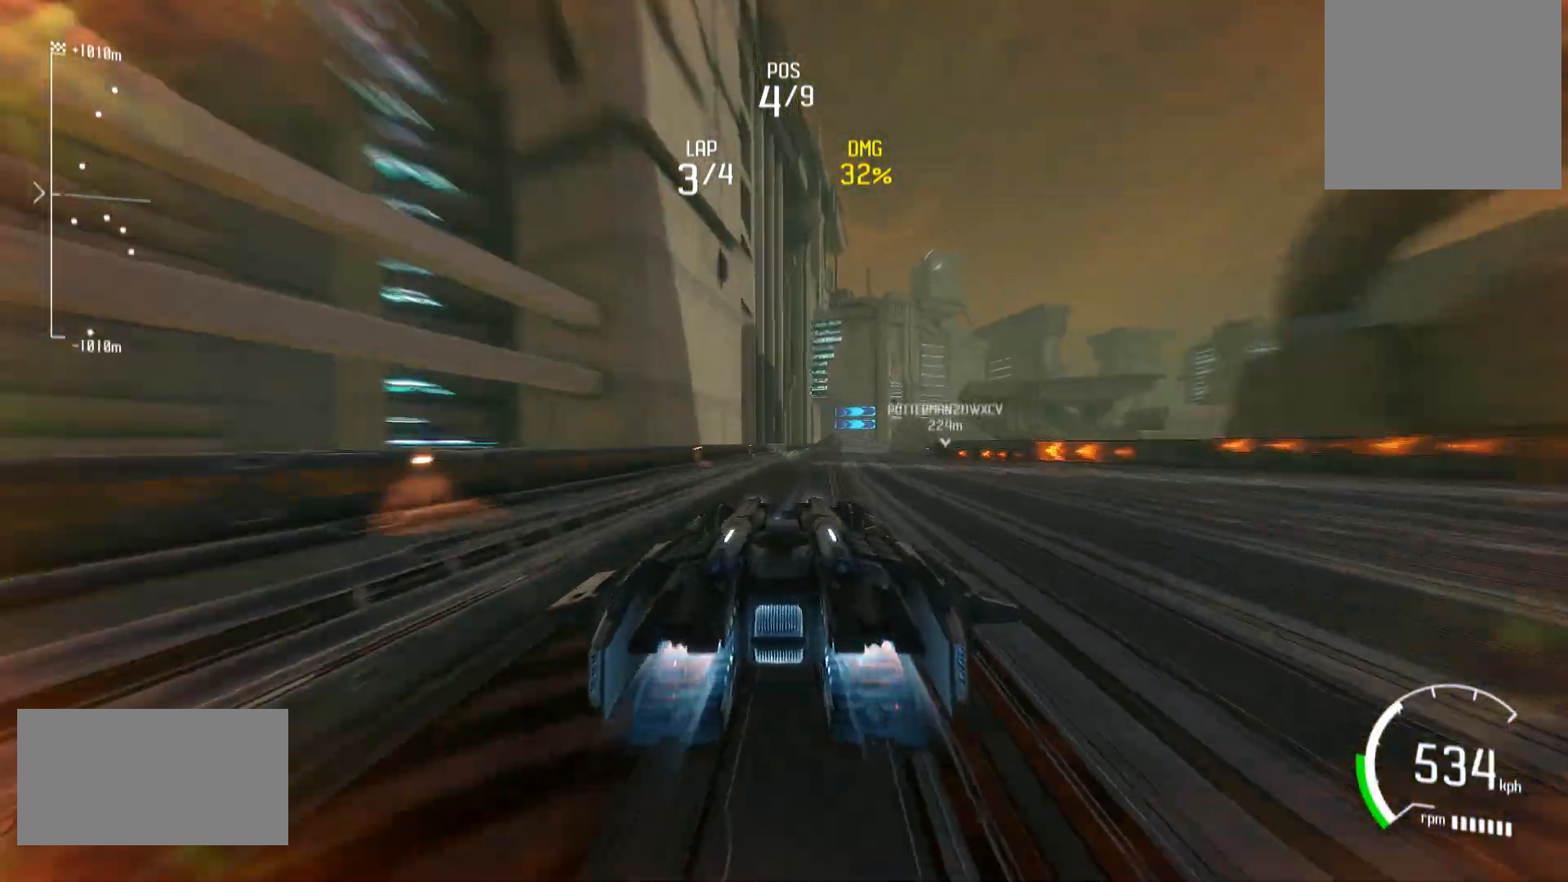
{"buttons": ["L1", "R2"], "left_stick": "center", "right_stick": "center", "events": [[33, "left_stick", "right"], [250, "left_stick", "center"]]}
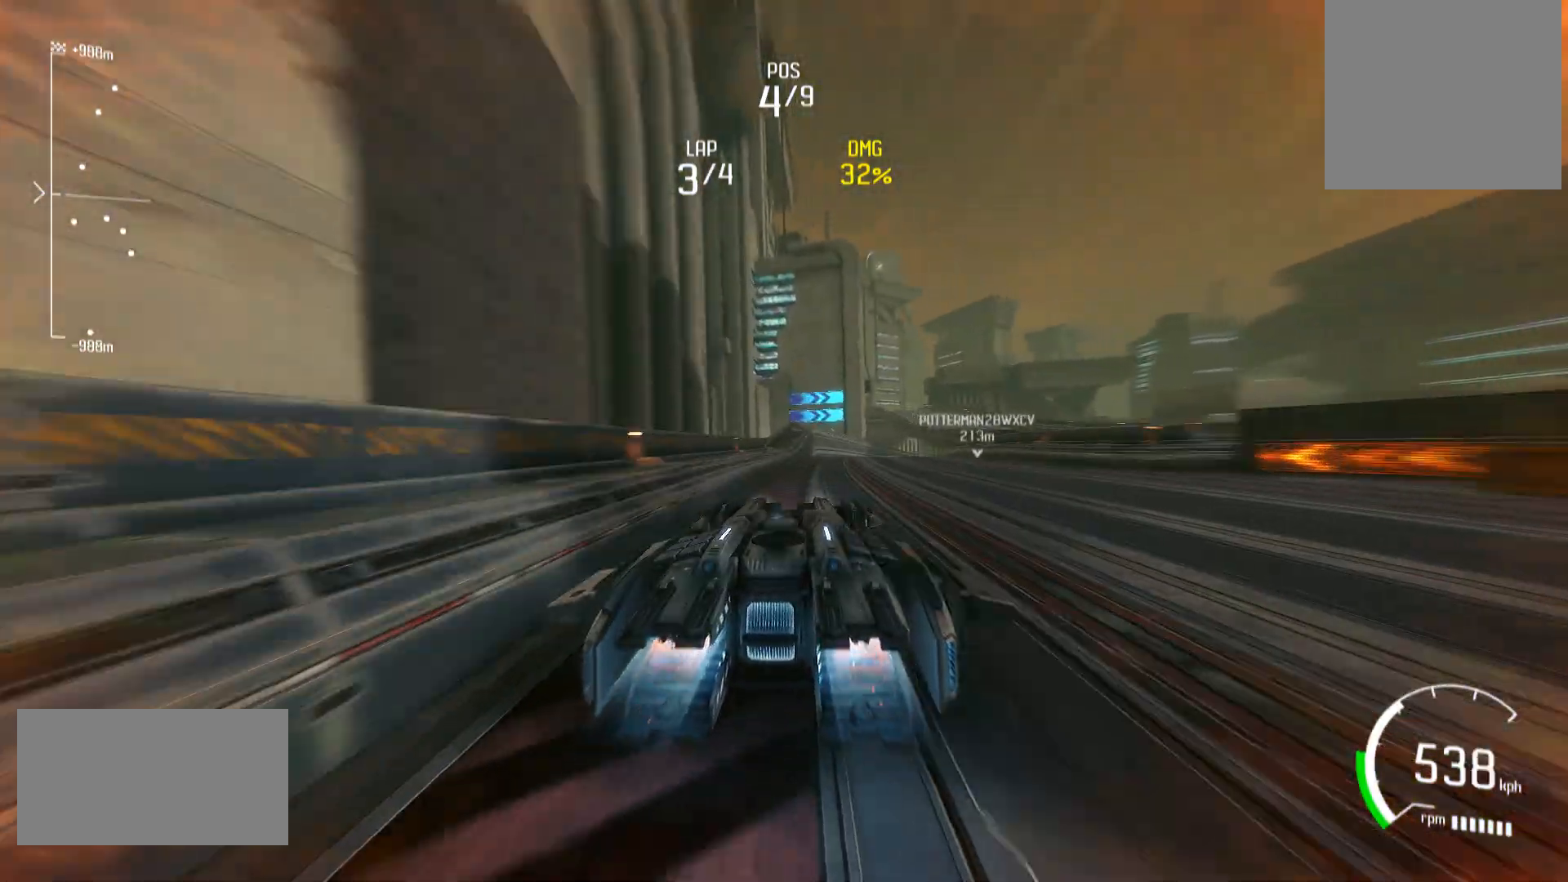
{"buttons": ["L1", "R2"], "left_stick": "right", "right_stick": "center", "events": [[417, "left_stick", "right"]]}
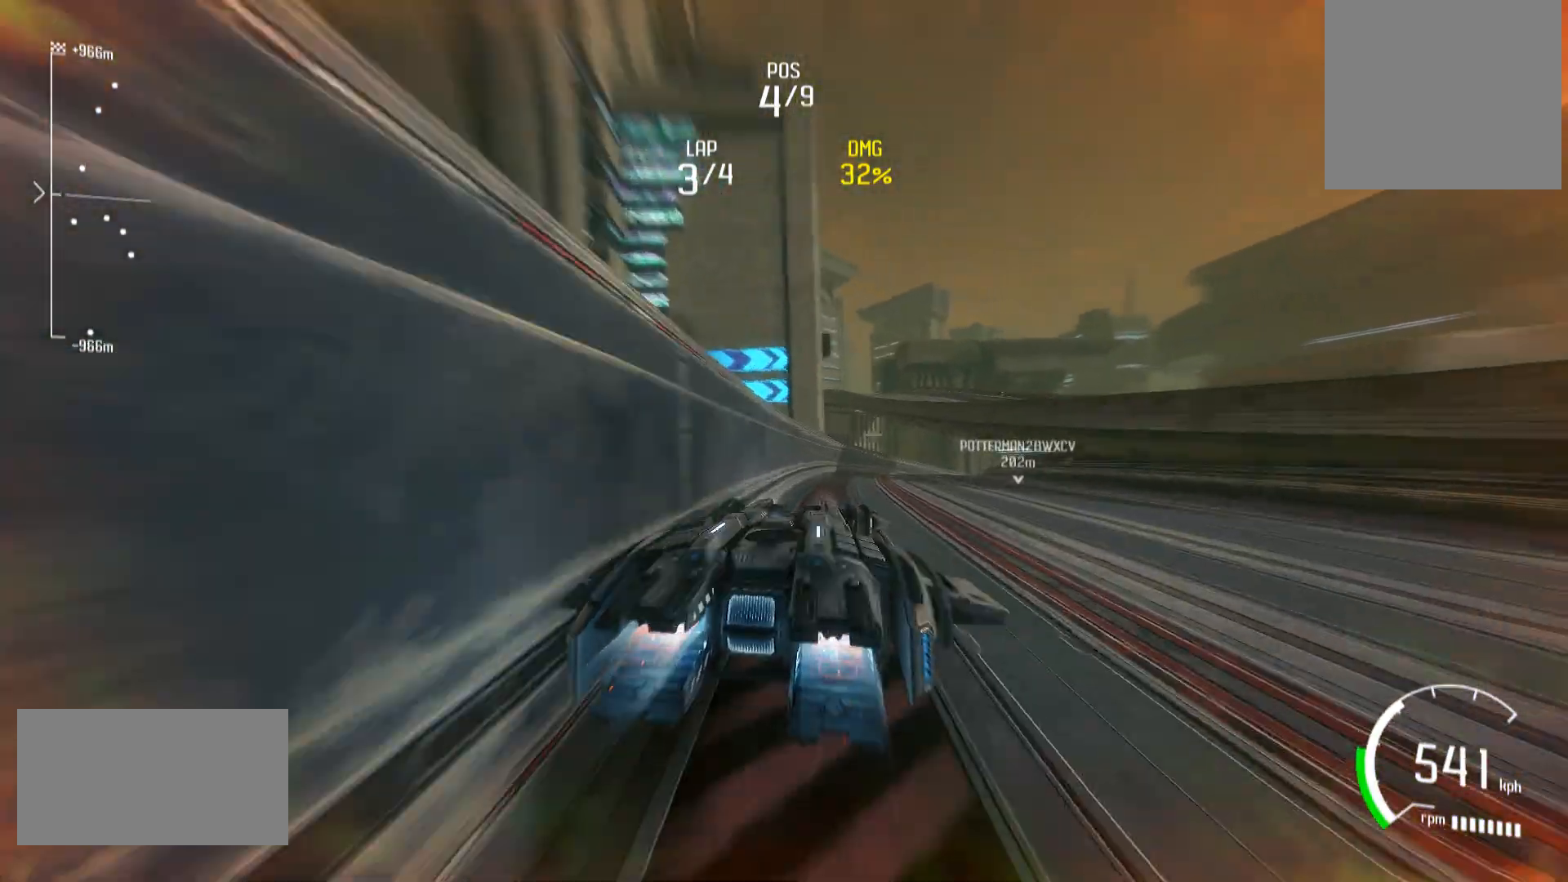
{"buttons": ["L1", "R2"], "left_stick": "center", "right_stick": "center", "events": [[217, "left_stick", "center"]]}
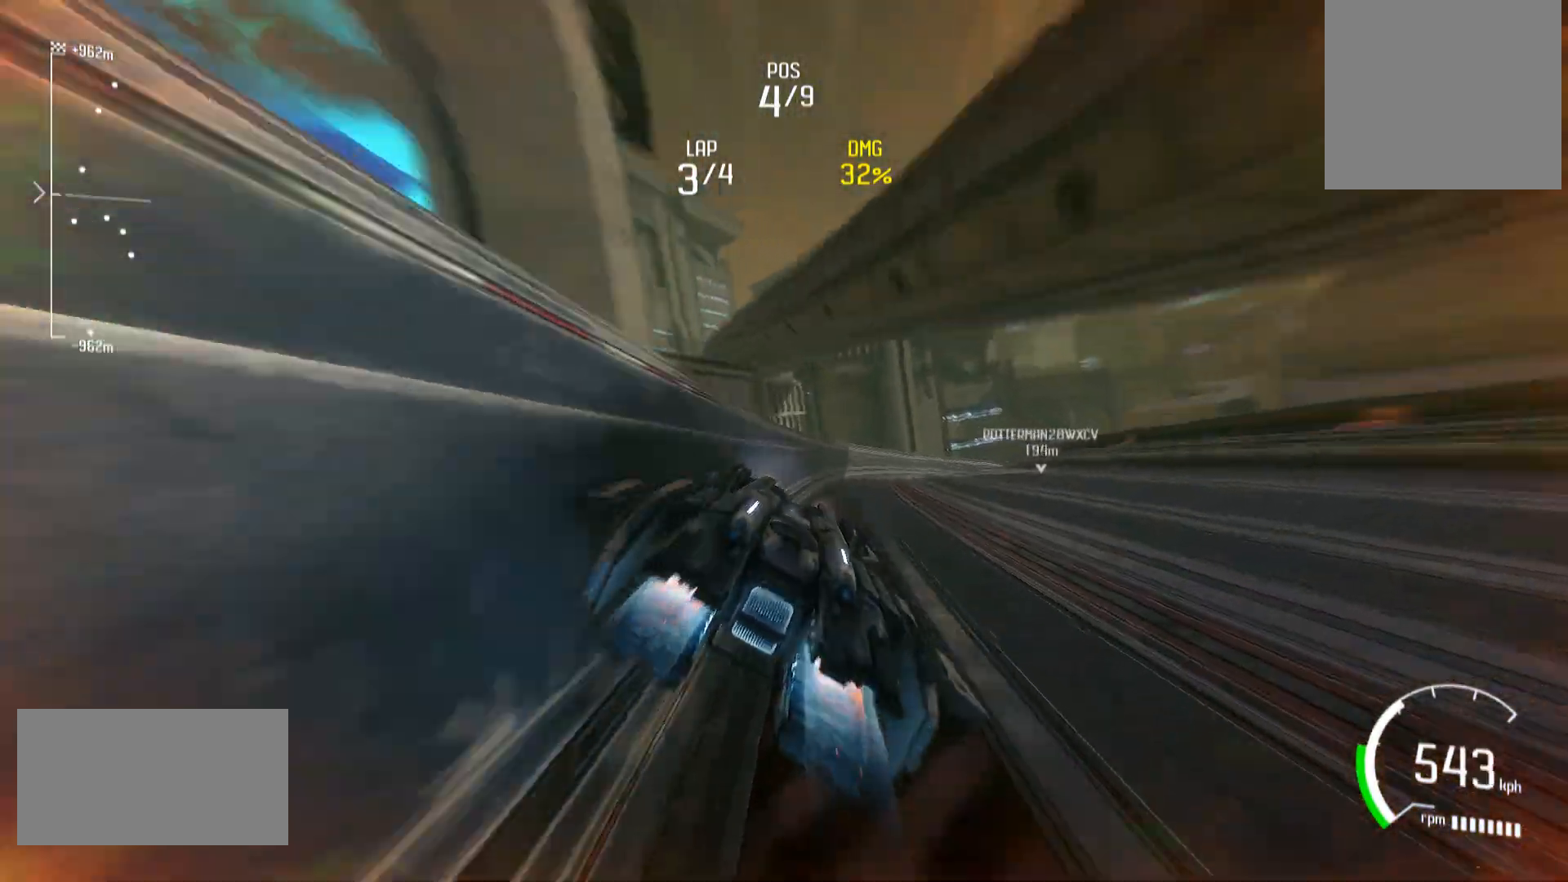
{"buttons": ["L1", "R2"], "left_stick": "center", "right_stick": "center", "events": [[17, "left_stick", "right"], [133, "left_stick", "center"], [217, "left_stick", "right"], [383, "left_stick", "center"]]}
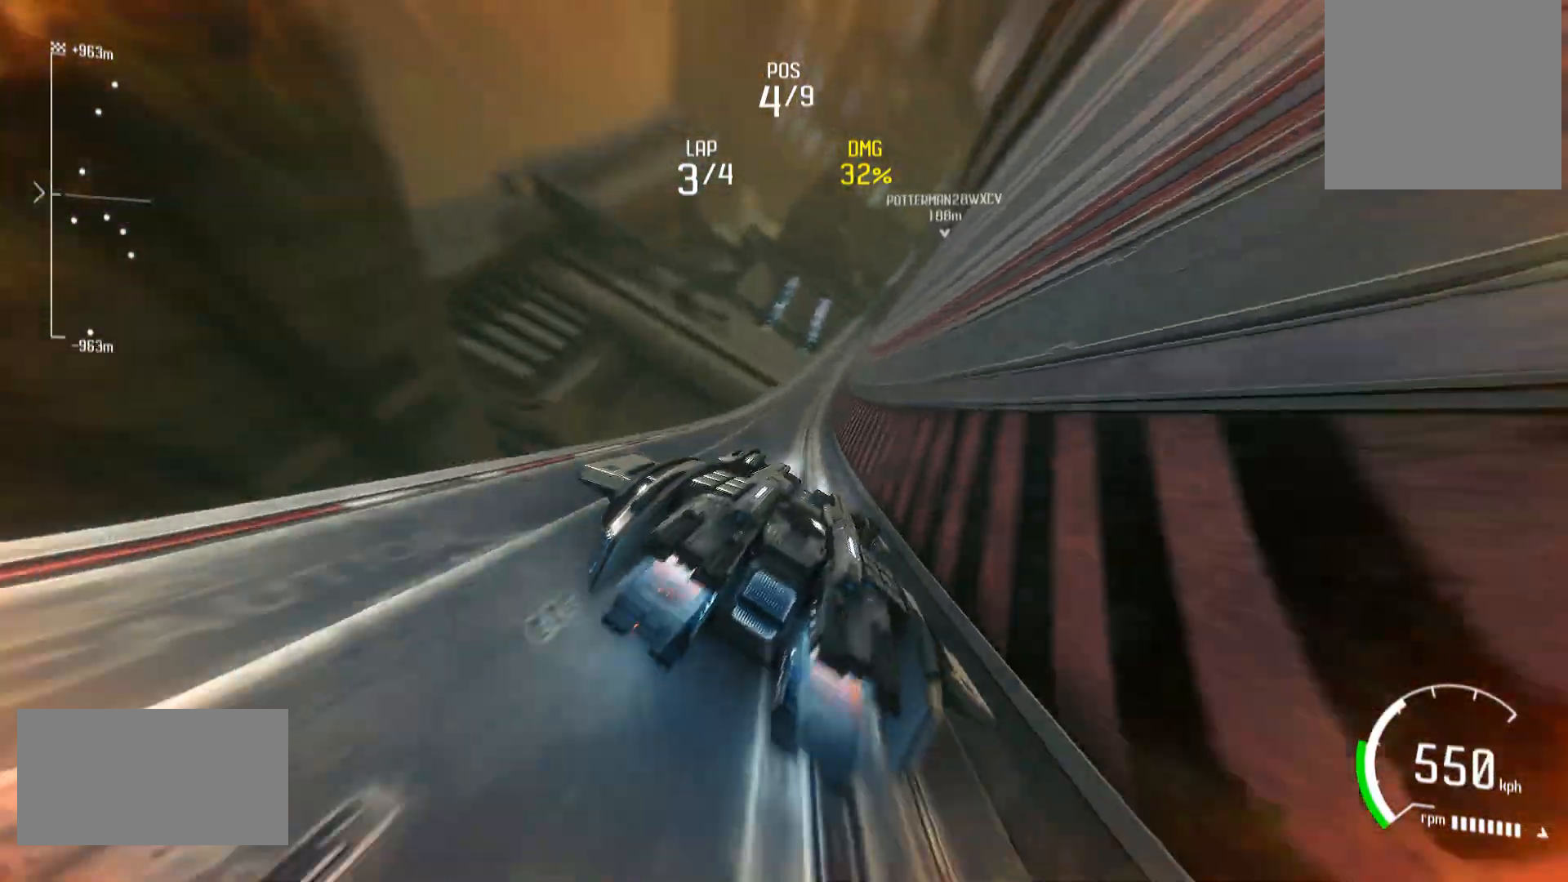
{"buttons": ["L1", "R2"], "left_stick": "center", "right_stick": "center", "events": []}
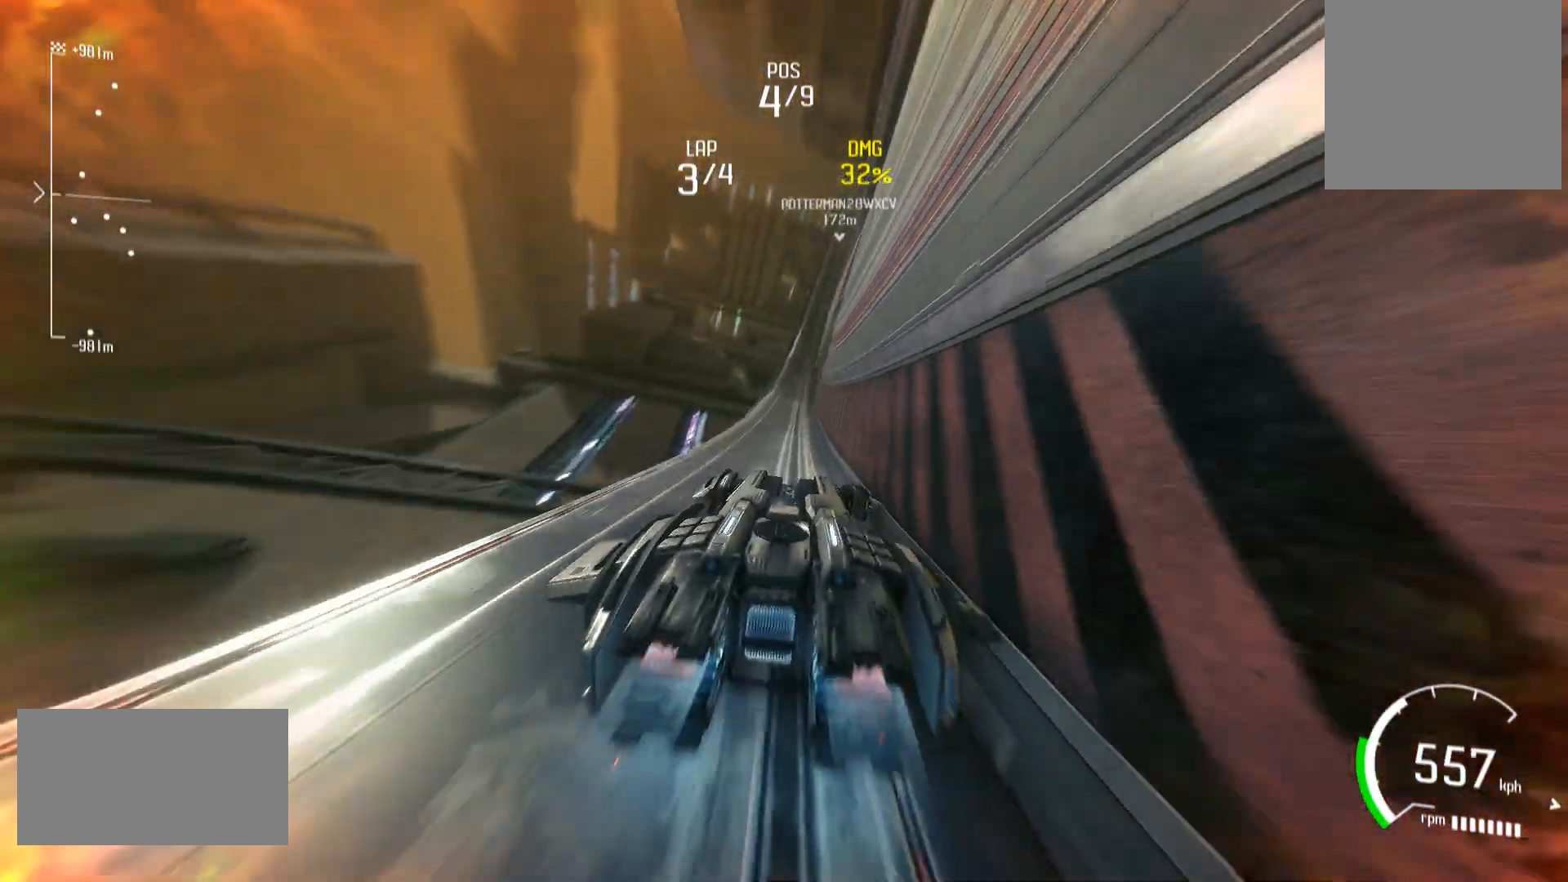
{"buttons": ["L1", "R2"], "left_stick": "center", "right_stick": "center", "events": []}
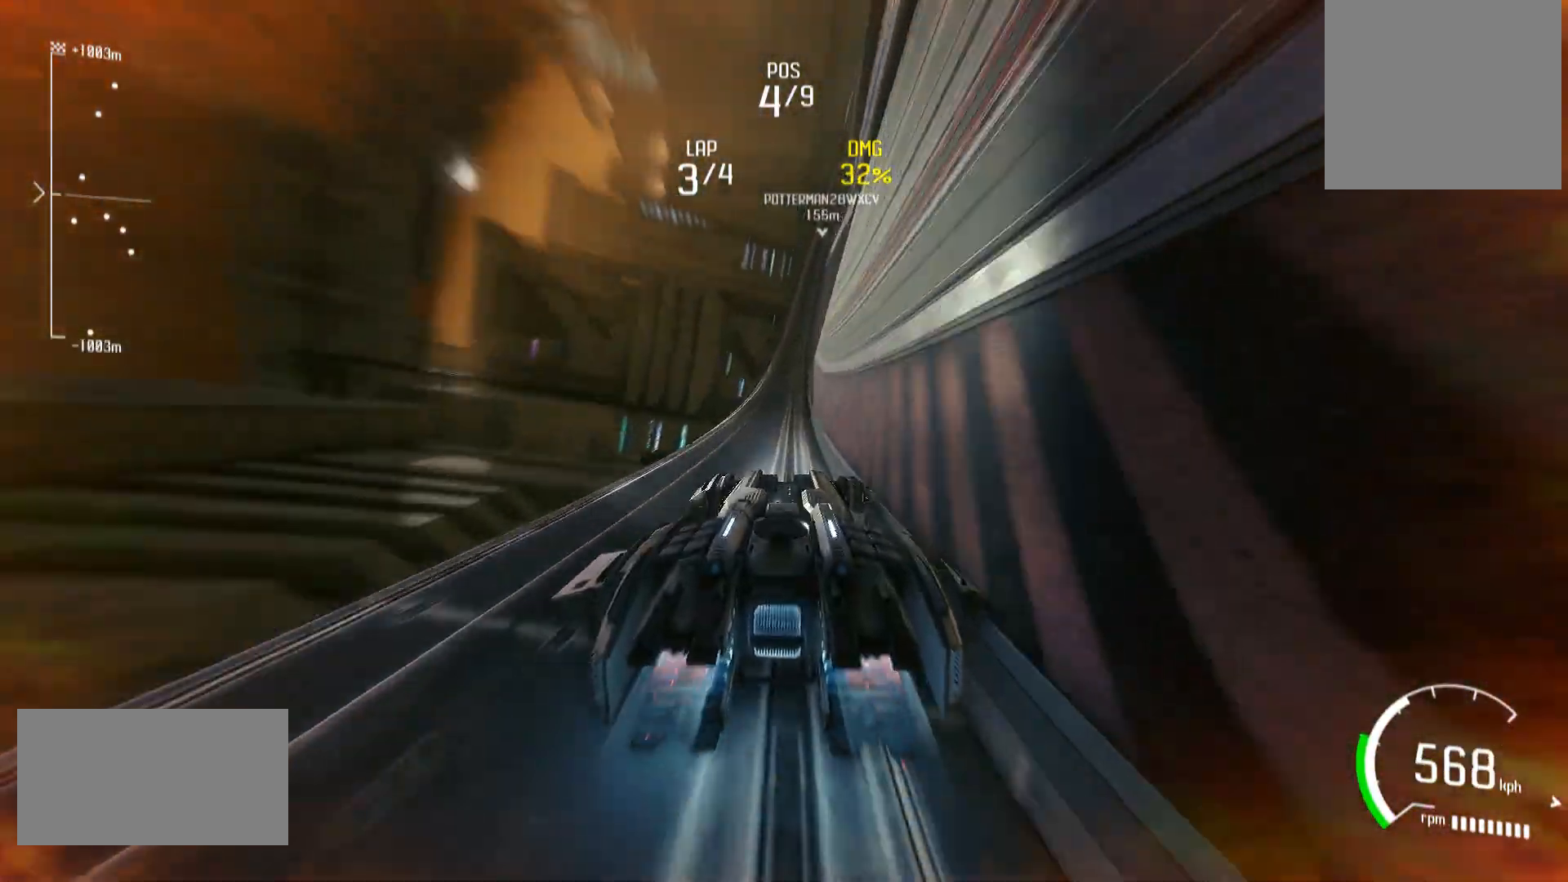
{"buttons": ["L1", "R2"], "left_stick": "center", "right_stick": "center", "events": []}
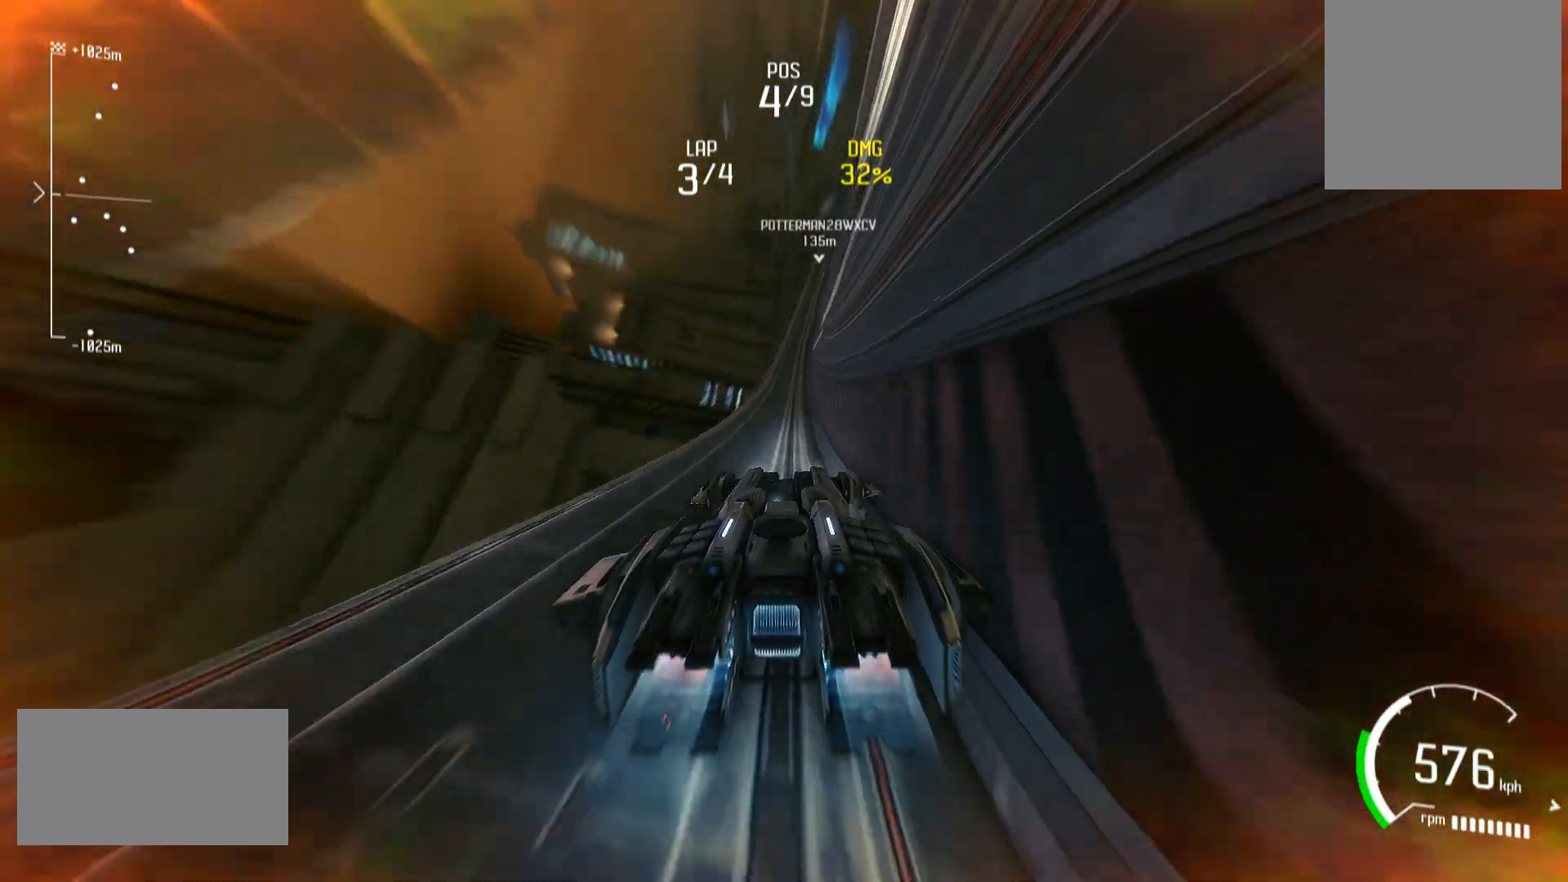
{"buttons": ["L1", "R2"], "left_stick": "center", "right_stick": "center", "events": []}
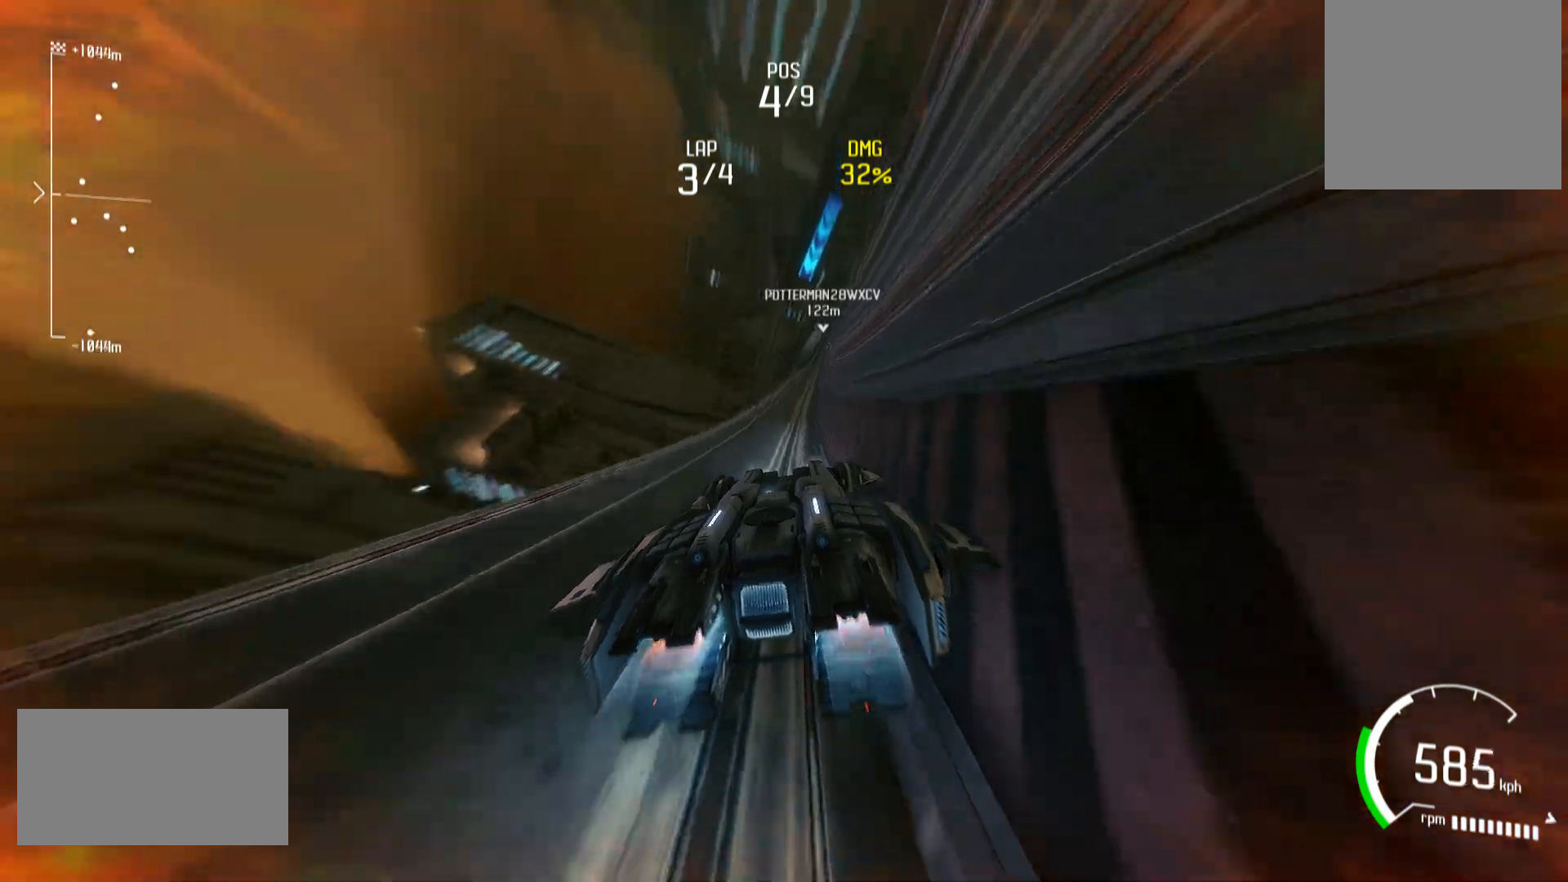
{"buttons": ["L1", "R2"], "left_stick": "center", "right_stick": "center", "events": [[283, "left_stick", "right"], [483, "left_stick", "center"]]}
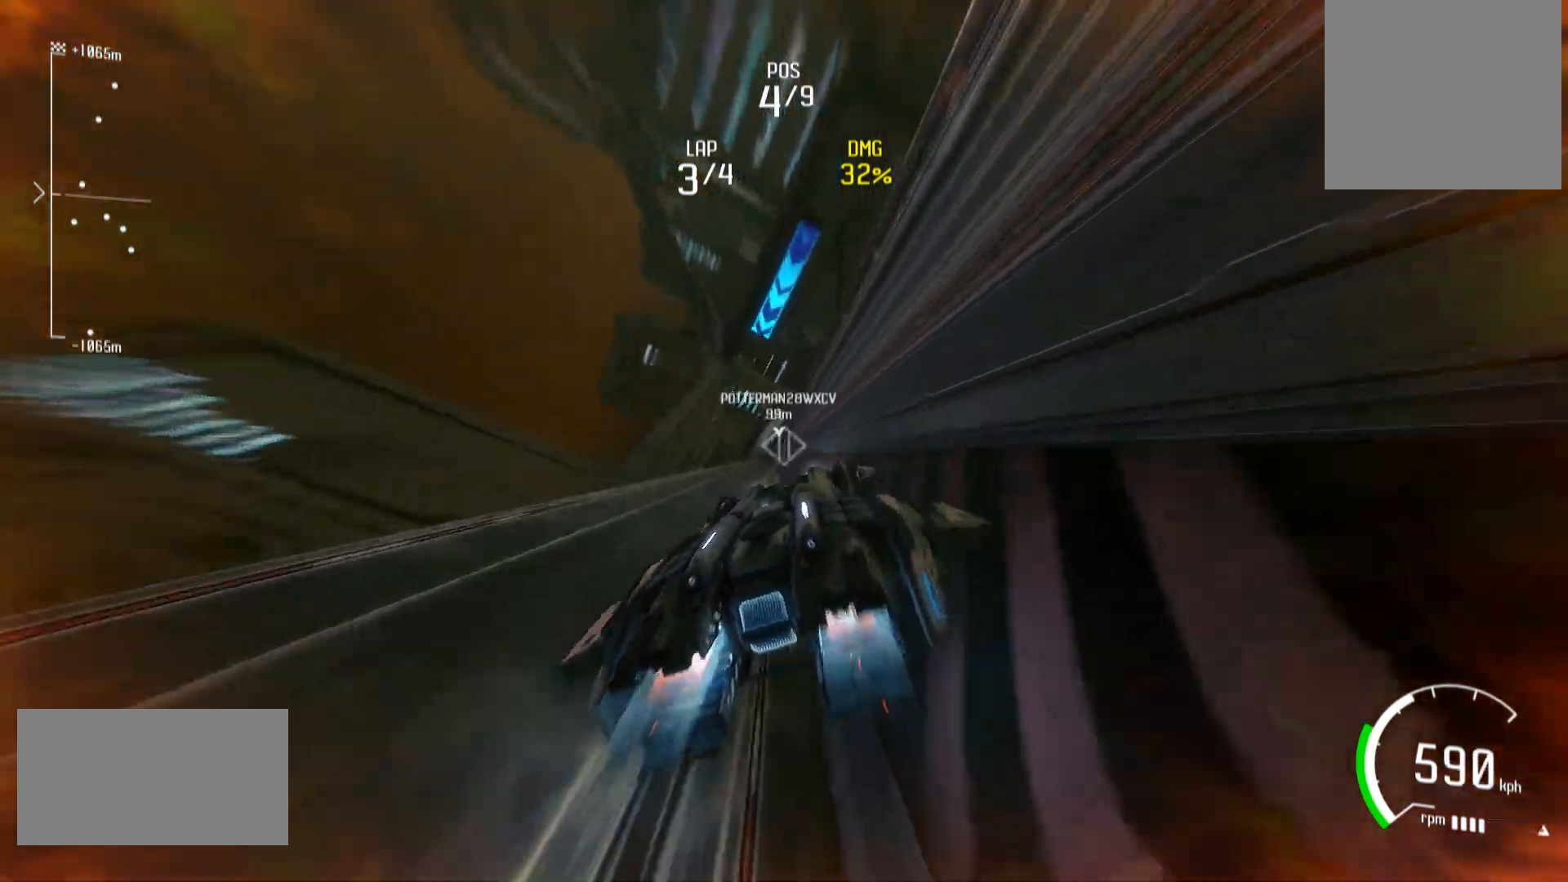
{"buttons": ["X", "L1", "R2"], "left_stick": "left", "right_stick": "center", "events": [[183, "left_stick", "left"], [483, "X", "down"]]}
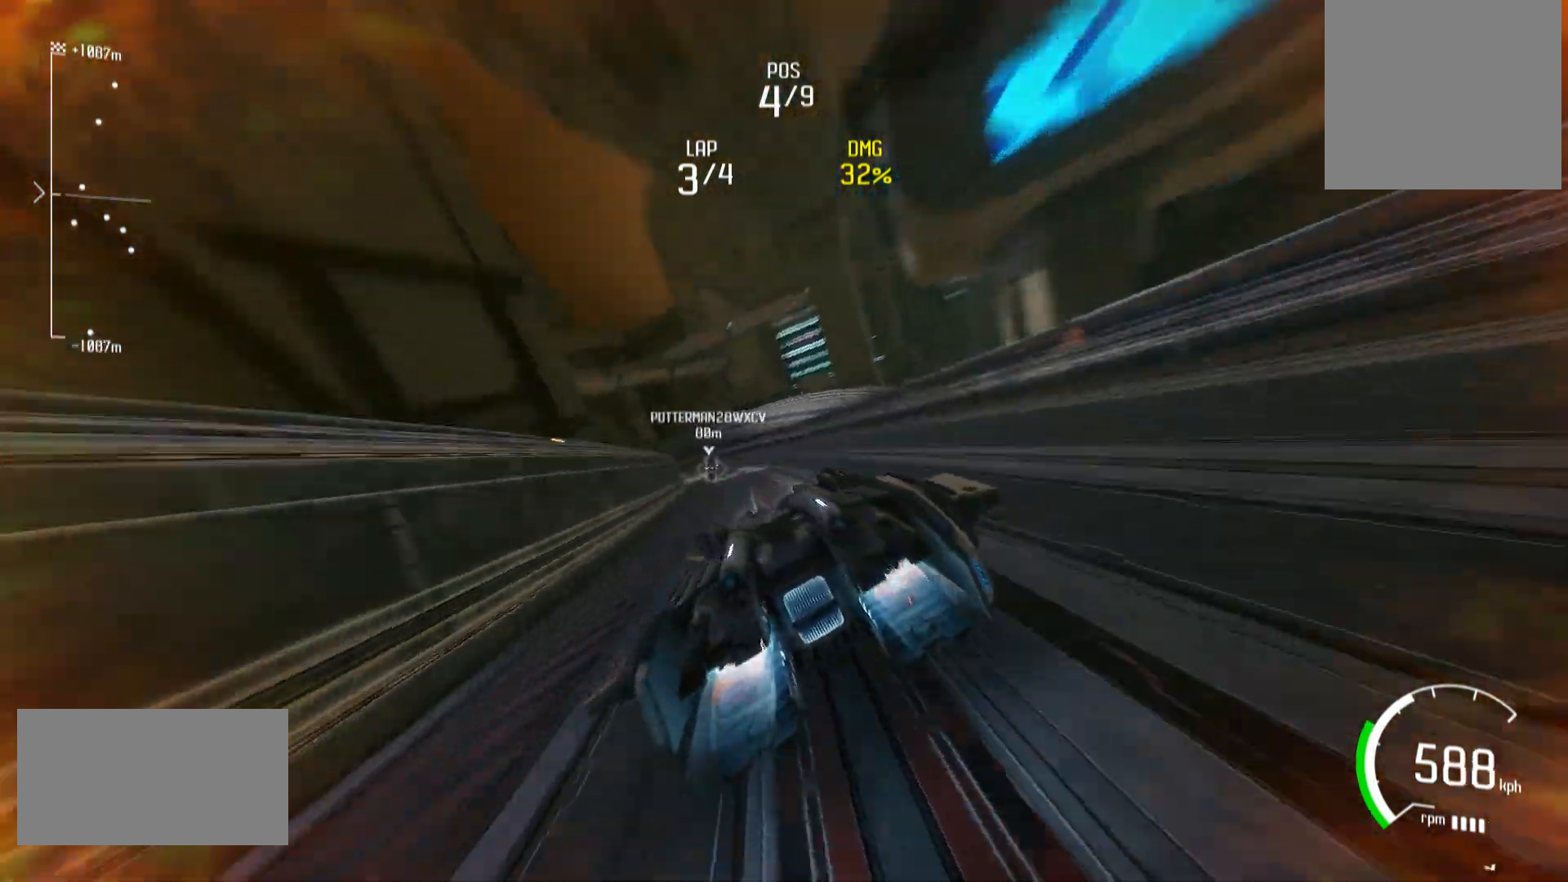
{"buttons": ["L1", "R2"], "left_stick": "left", "right_stick": "center", "events": [[50, "X", "up"]]}
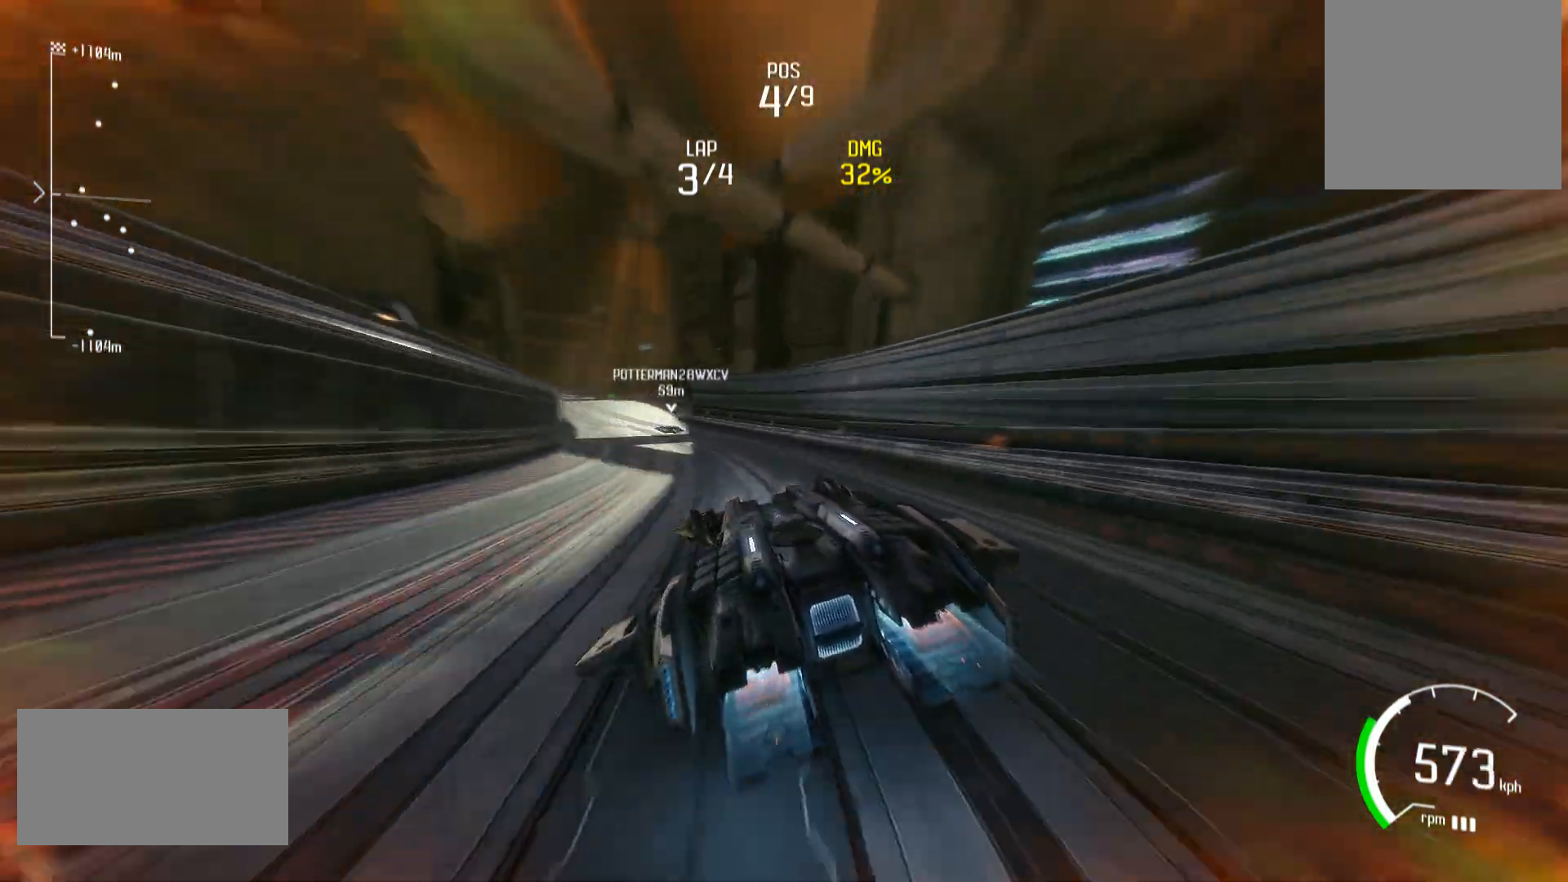
{"buttons": ["L1", "R2"], "left_stick": "center", "right_stick": "center", "events": [[167, "left_stick", "center"], [283, "left_stick", "left"], [450, "left_stick", "center"]]}
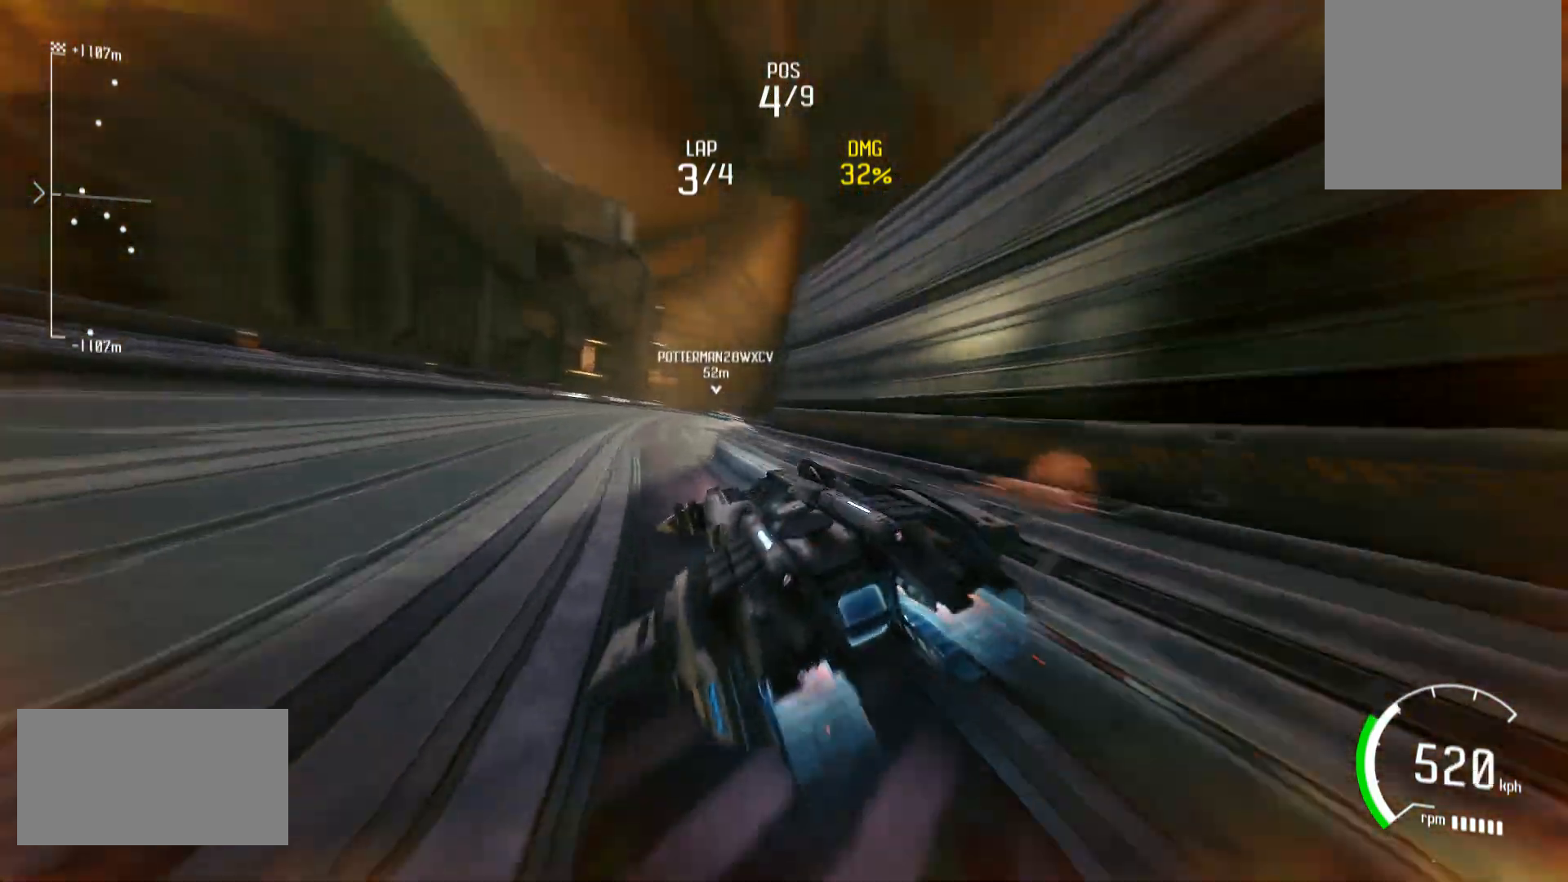
{"buttons": ["L1", "R2"], "left_stick": "right", "right_stick": "center", "events": [[167, "left_stick", "right"]]}
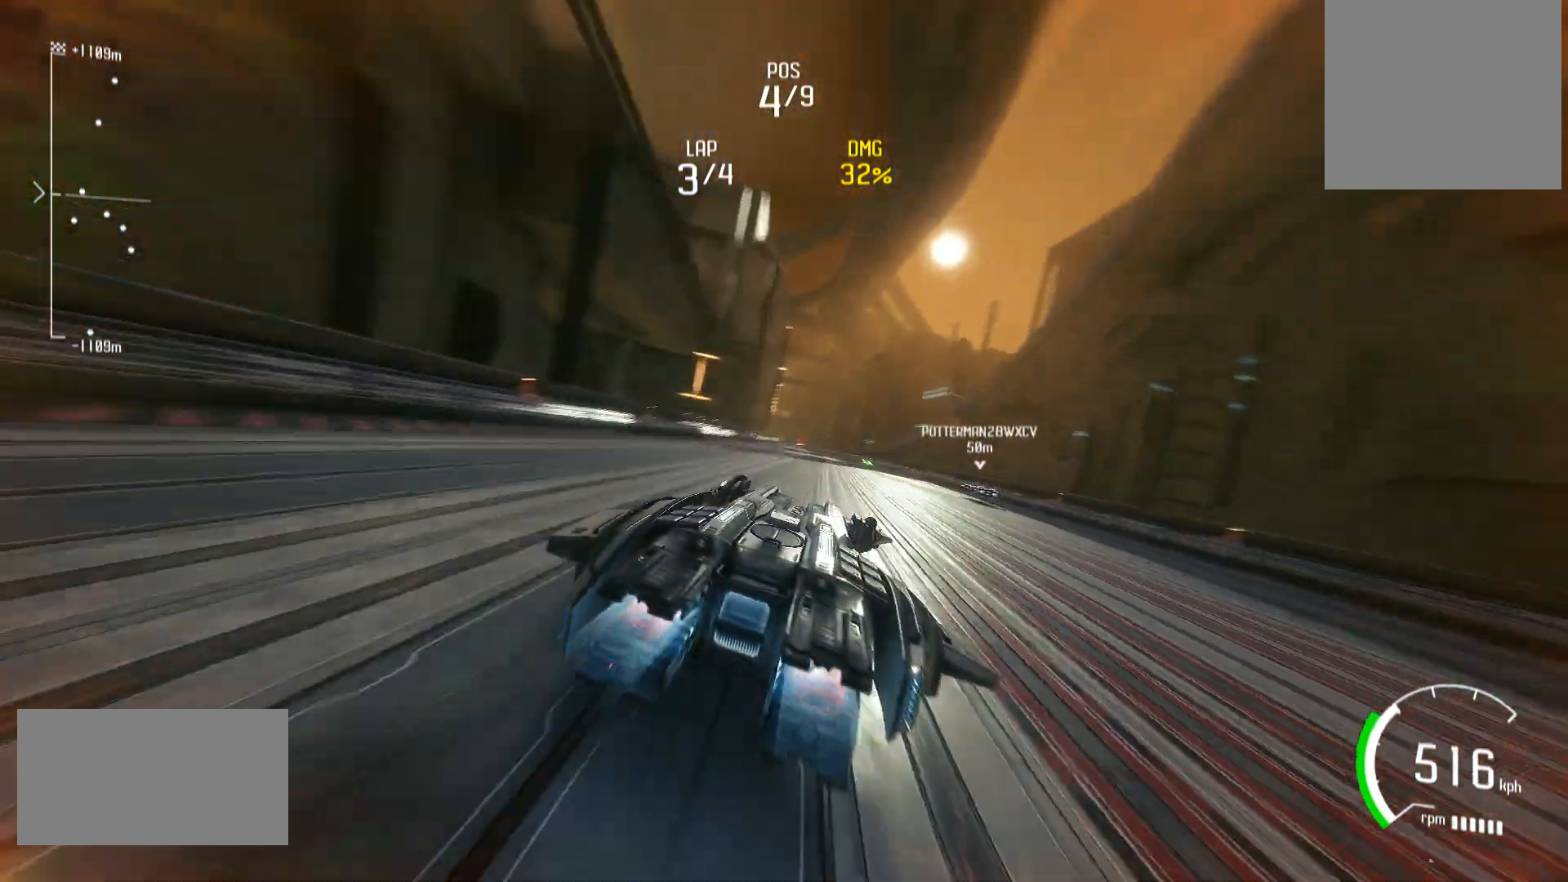
{"buttons": ["L1", "R2"], "left_stick": "center", "right_stick": "center", "events": [[17, "left_stick", "center"]]}
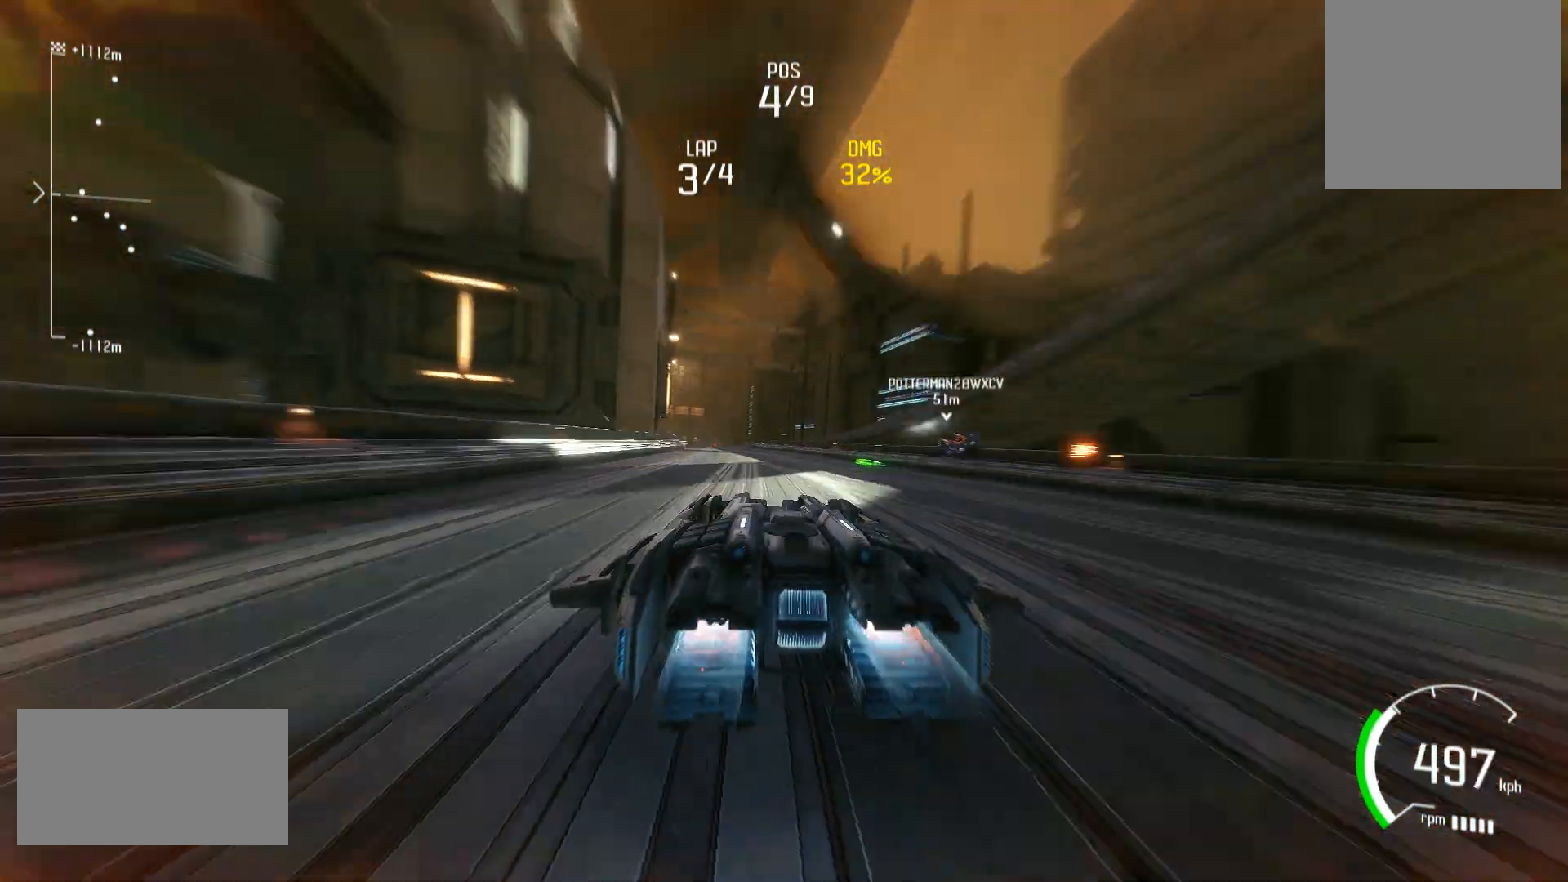
{"buttons": ["L1", "R2"], "left_stick": "center", "right_stick": "center", "events": []}
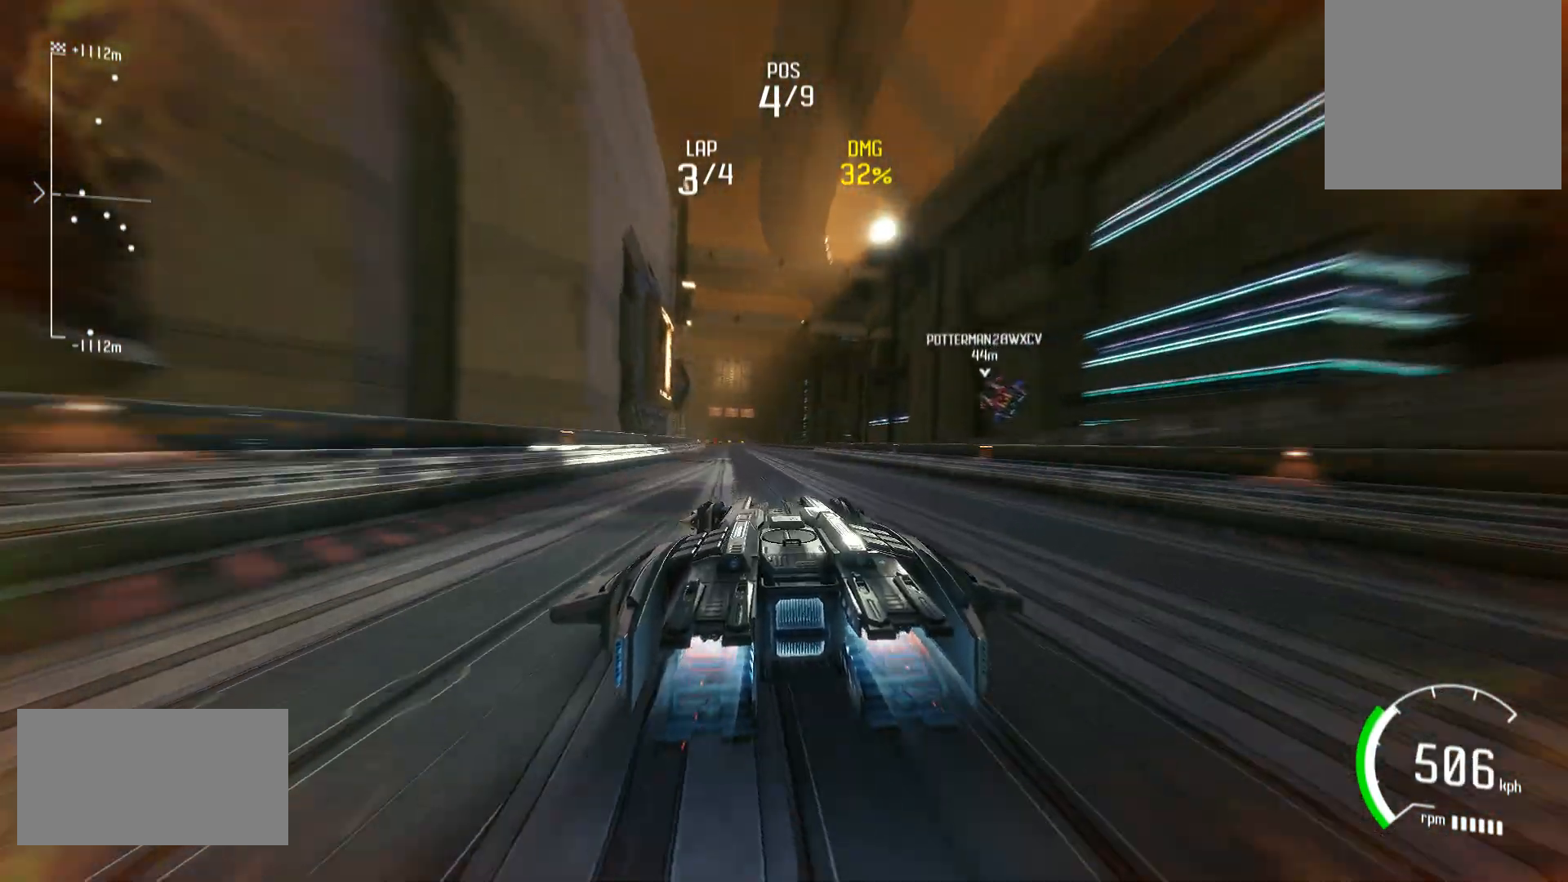
{"buttons": ["L1", "R2"], "left_stick": "center", "right_stick": "center", "events": []}
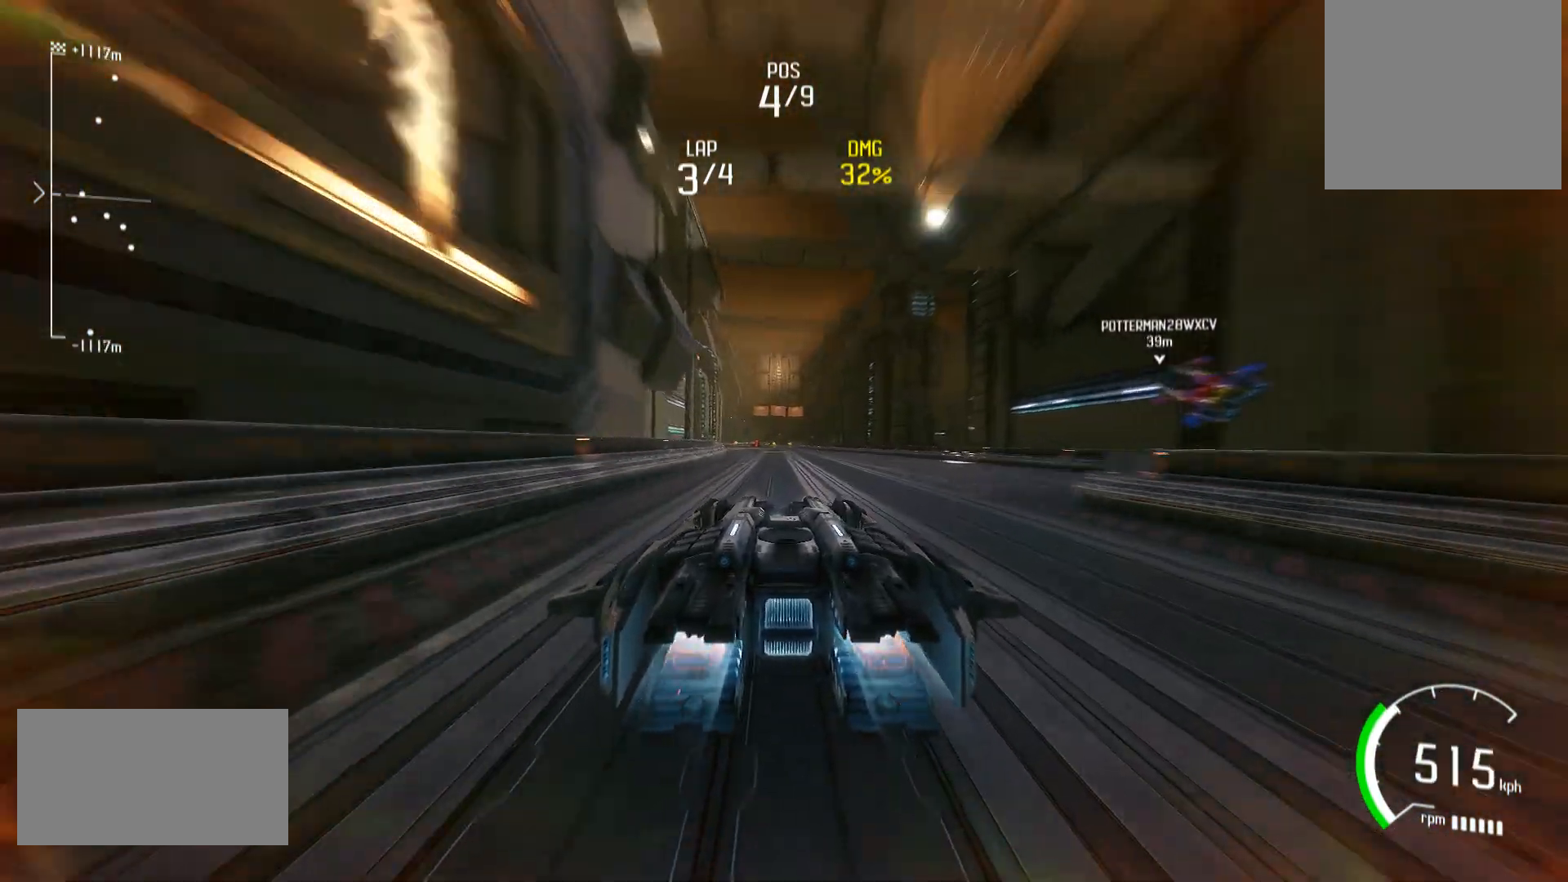
{"buttons": ["L1", "R2"], "left_stick": "center", "right_stick": "center", "events": [[350, "Y", "down"], [417, "Y", "up"]]}
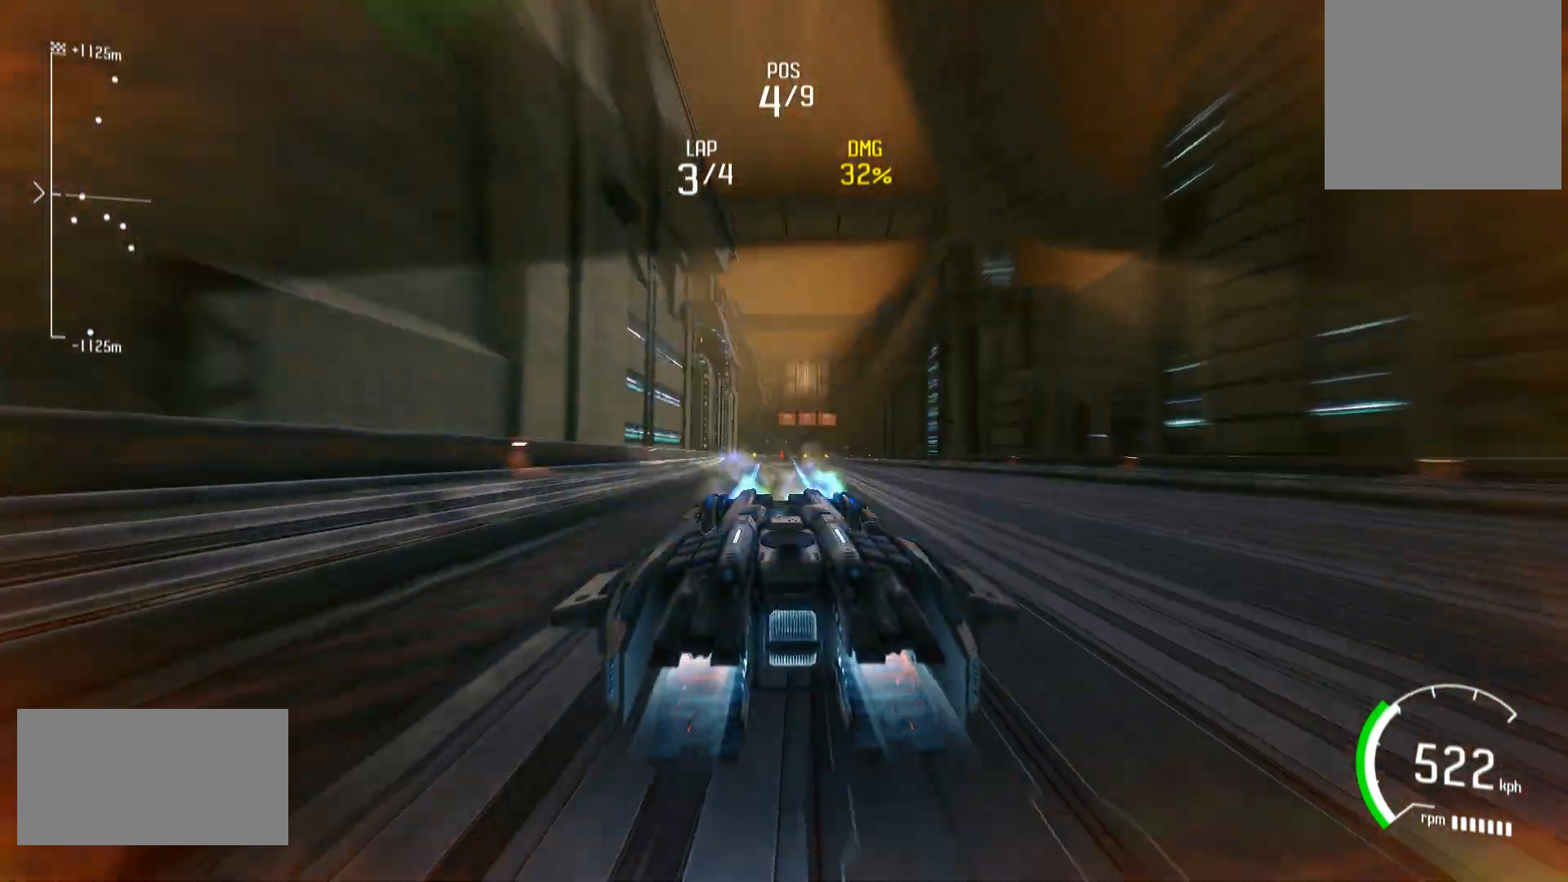
{"buttons": ["L1", "R2"], "left_stick": "center", "right_stick": "center", "events": []}
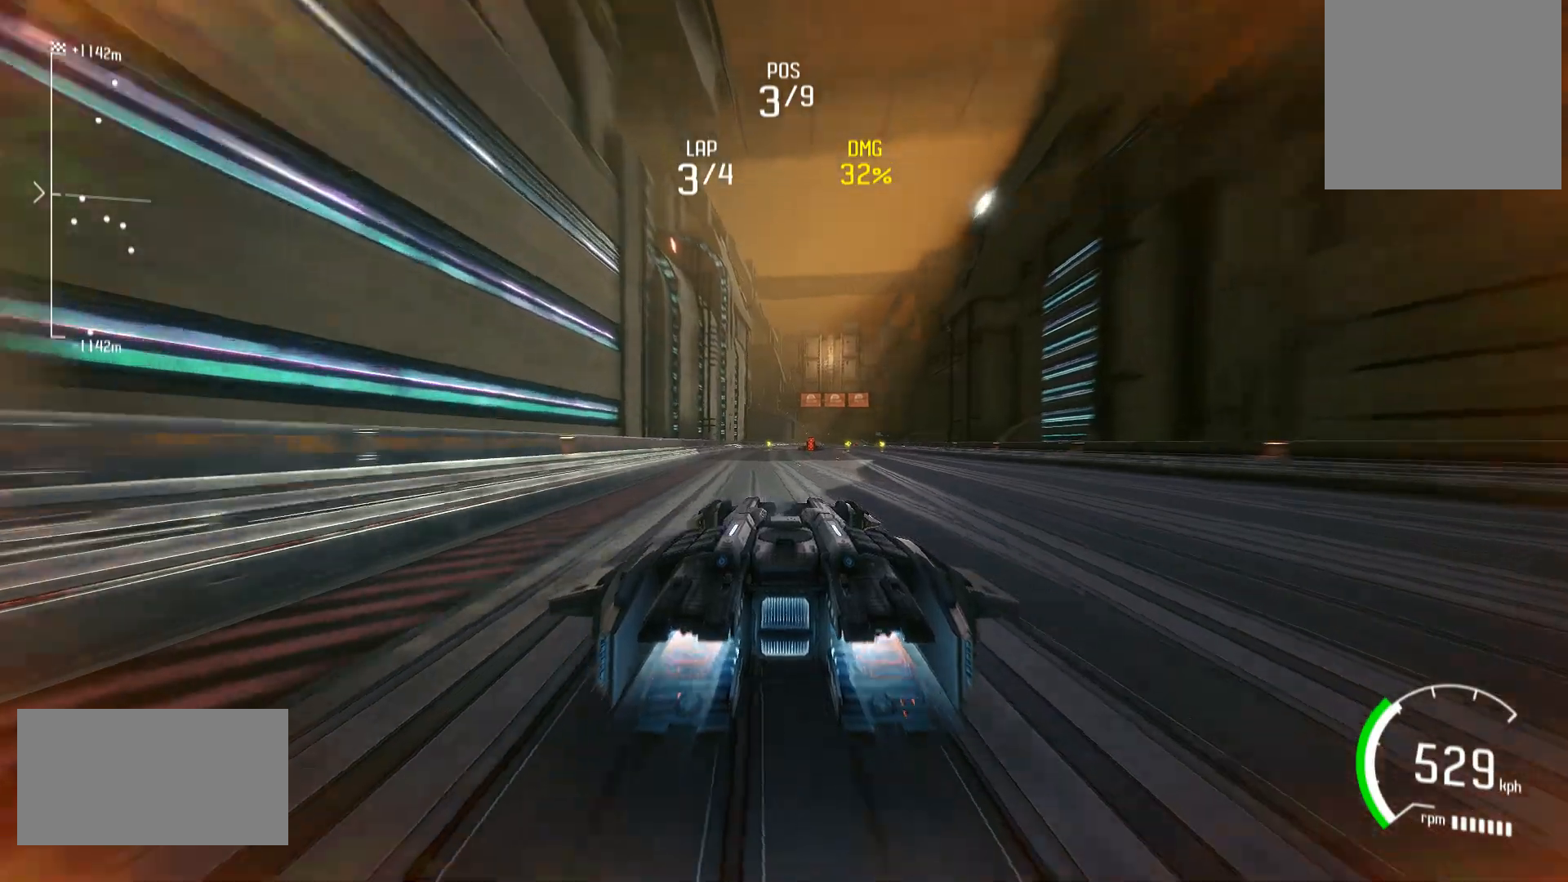
{"buttons": ["L1", "R2"], "left_stick": "center", "right_stick": "center", "events": []}
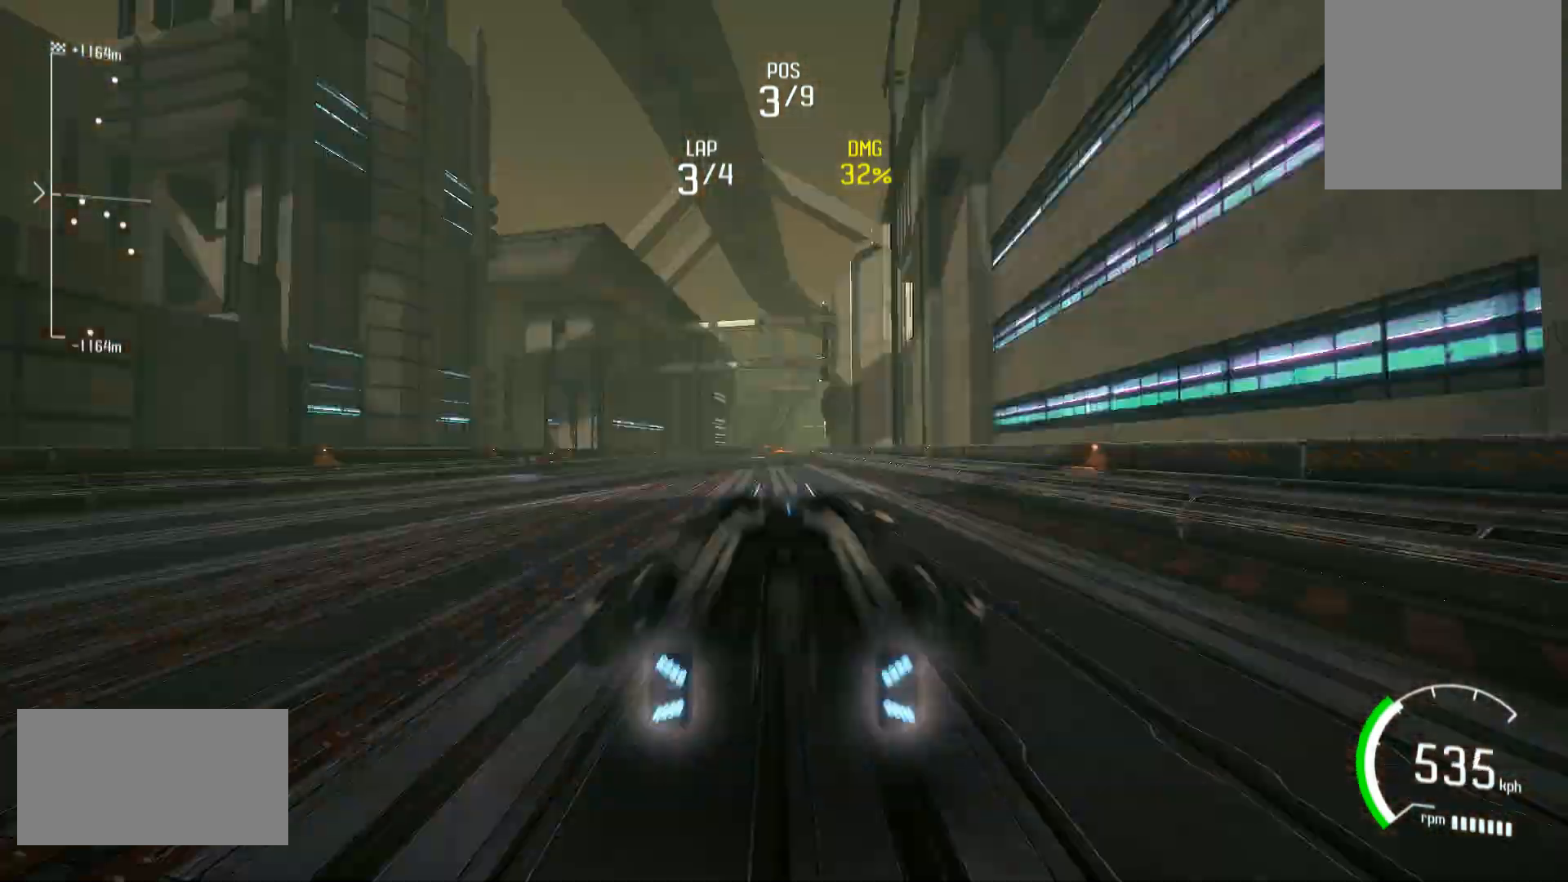
{"buttons": ["L1", "R2"], "left_stick": "center", "right_stick": "center", "events": [[17, "DPAD_DOWN", "down"], [300, "DPAD_DOWN", "up"]]}
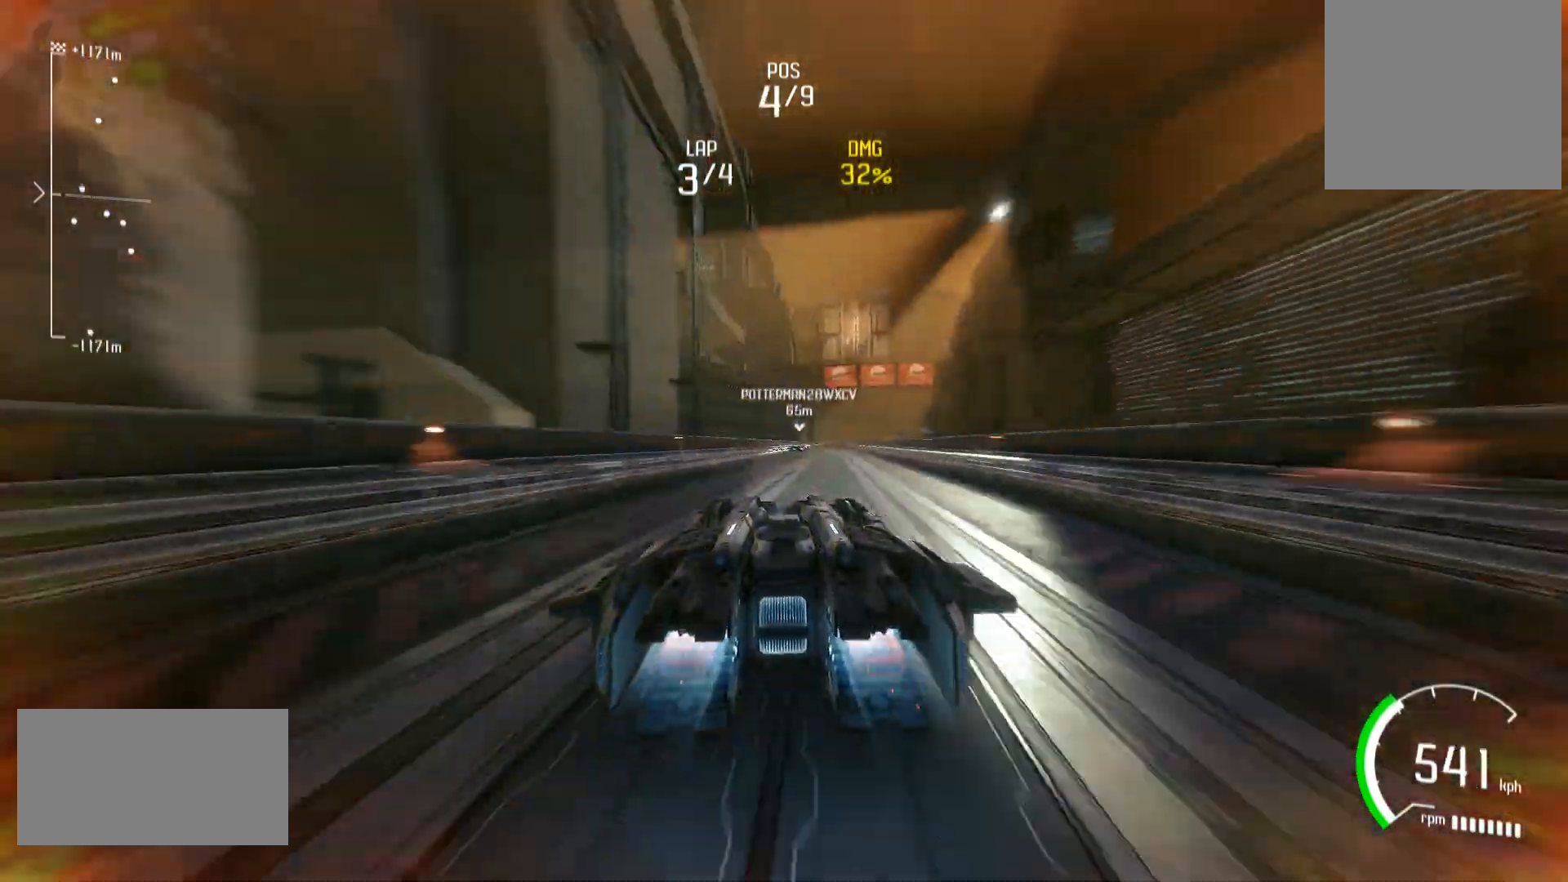
{"buttons": ["L1", "R2"], "left_stick": "center", "right_stick": "center", "events": [[117, "left_stick", "right"], [250, "left_stick", "center"]]}